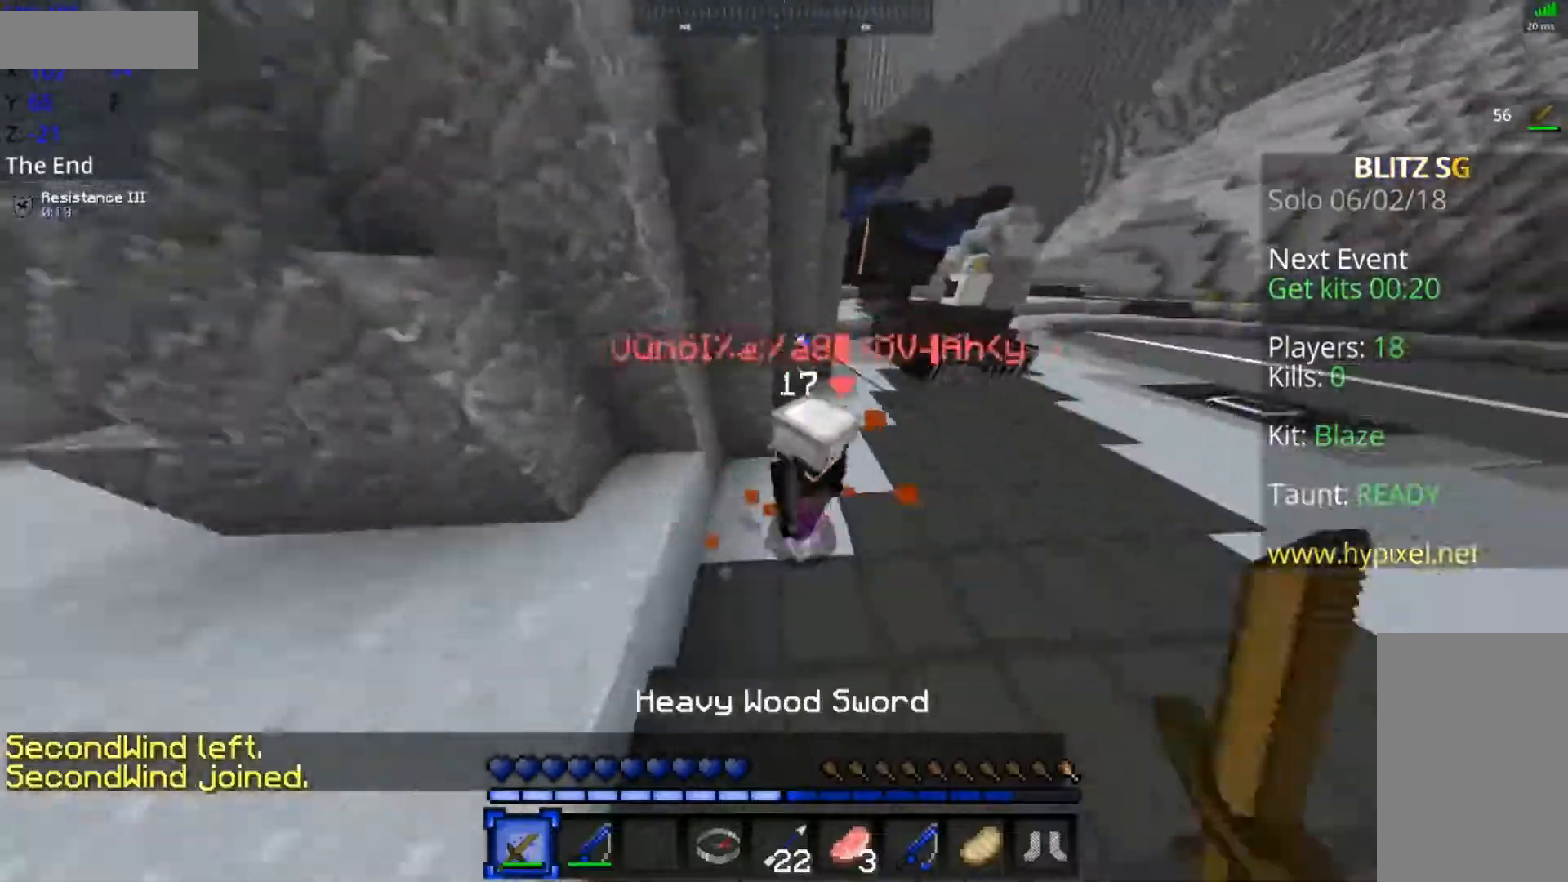
Gameplay with keyboard and mouse; each line is a JSON object with the keys and mouse buttons held at the frame after it. "events" lists presses ("down") and releases ("up") of "a", "d", "s", "space", "w", "mouse_left" and "mouse_right" between this image and that frame as [ms after this image, input, new state], when the widget could be followed in between. "mouse_left", "mouse_right" = the "left", "right" buttons of the "mouse" list. No other keys are recorded. Fast repeated clicks can show as one long hold. Mouse movement is not recorded.
{"keys": ["w"], "mouse": [], "events": [[17, "mouse_left", "down"], [67, "d", "down"], [67, "mouse_left", "up"], [217, "d", "up"], [250, "mouse_left", "down"], [267, "a", "up"], [317, "mouse_left", "up"], [417, "mouse_left", "down"], [467, "mouse_left", "up"]]}
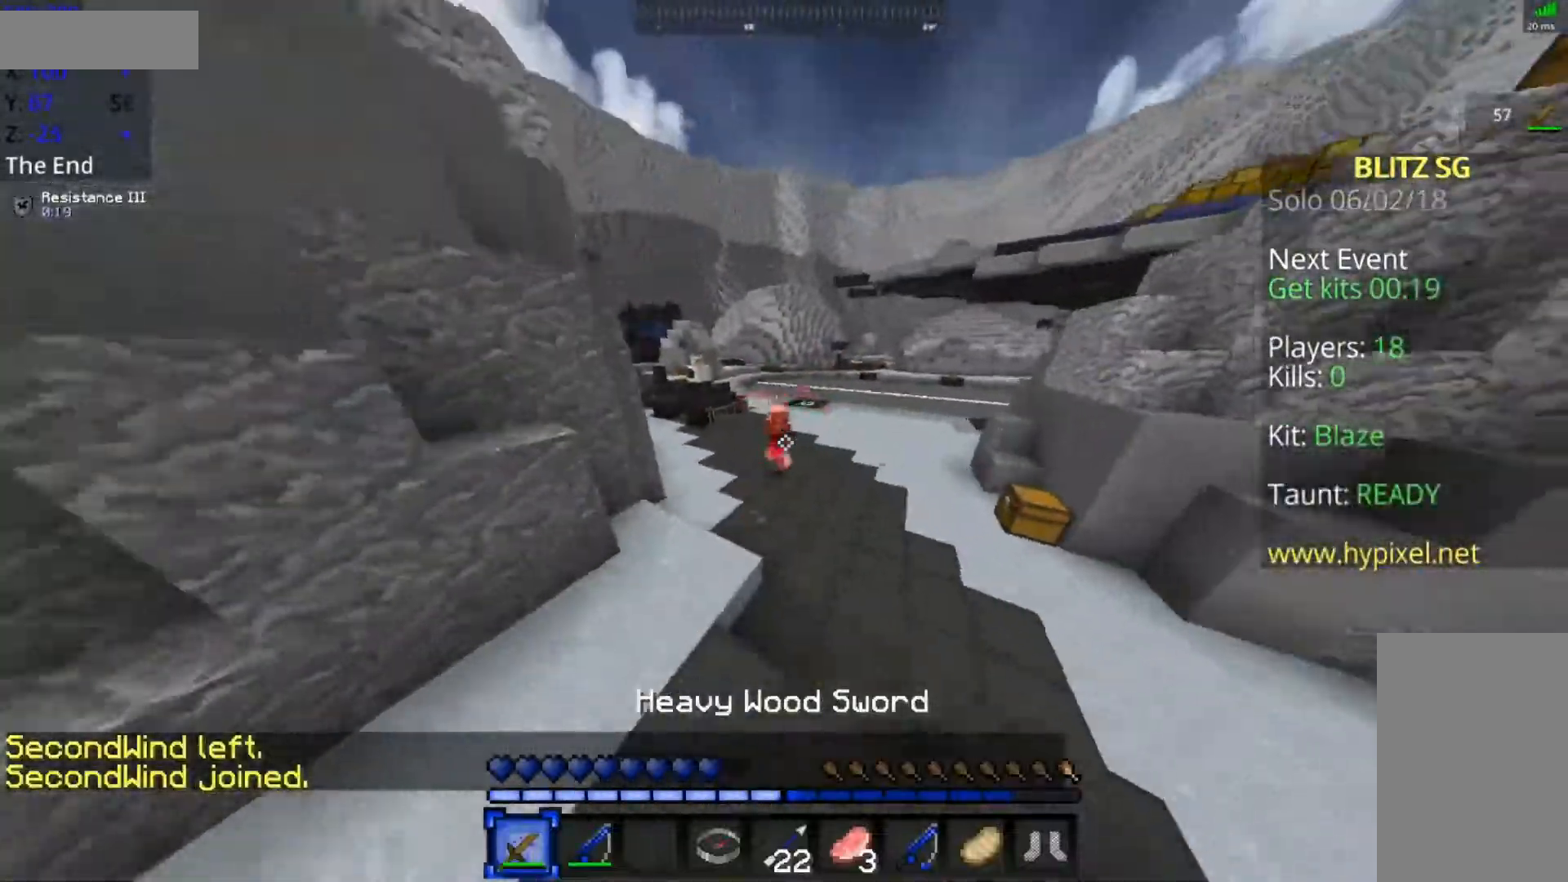
{"keys": ["a", "w"], "mouse": [], "events": [[17, "mouse_left", "down"], [83, "a", "down"], [83, "mouse_right", "down"], [117, "a", "up"], [117, "w", "up"], [167, "a", "down"], [167, "mouse_left", "up"], [167, "mouse_right", "up"], [167, "w", "down"], [267, "a", "up"], [267, "d", "down"], [267, "mouse_right", "down"], [267, "w", "up"], [317, "d", "up"], [317, "mouse_right", "up"], [317, "w", "down"], [417, "mouse_right", "down"], [467, "a", "down"], [467, "mouse_right", "up"]]}
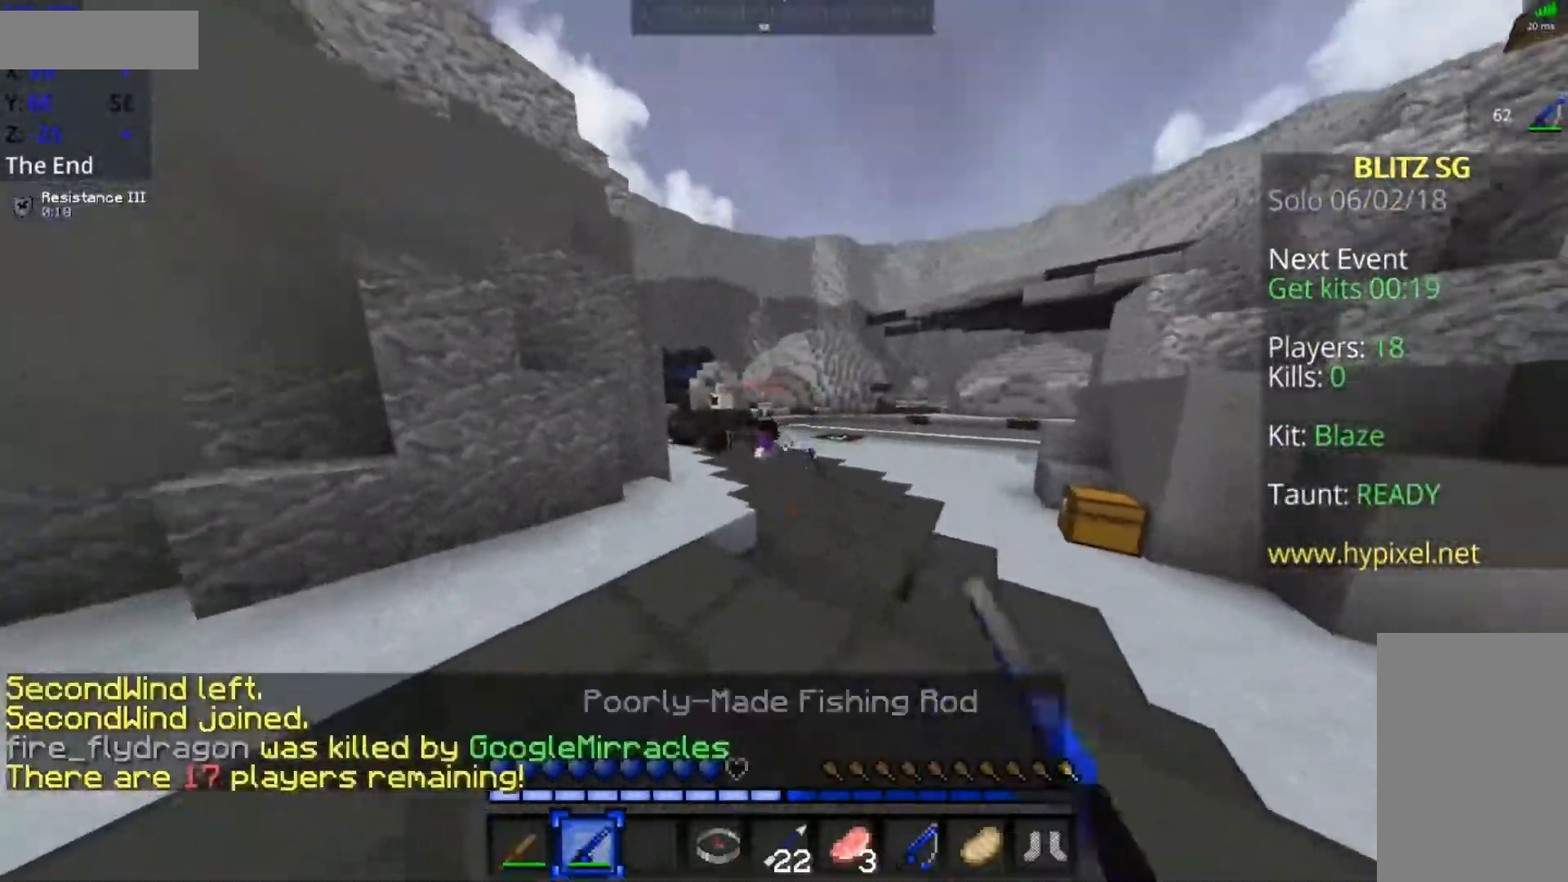
{"keys": ["space", "w"], "mouse": [], "events": [[267, "mouse_right", "down"], [317, "mouse_right", "up"], [367, "a", "up"], [367, "mouse_right", "down"], [367, "space", "down"], [417, "mouse_right", "up"]]}
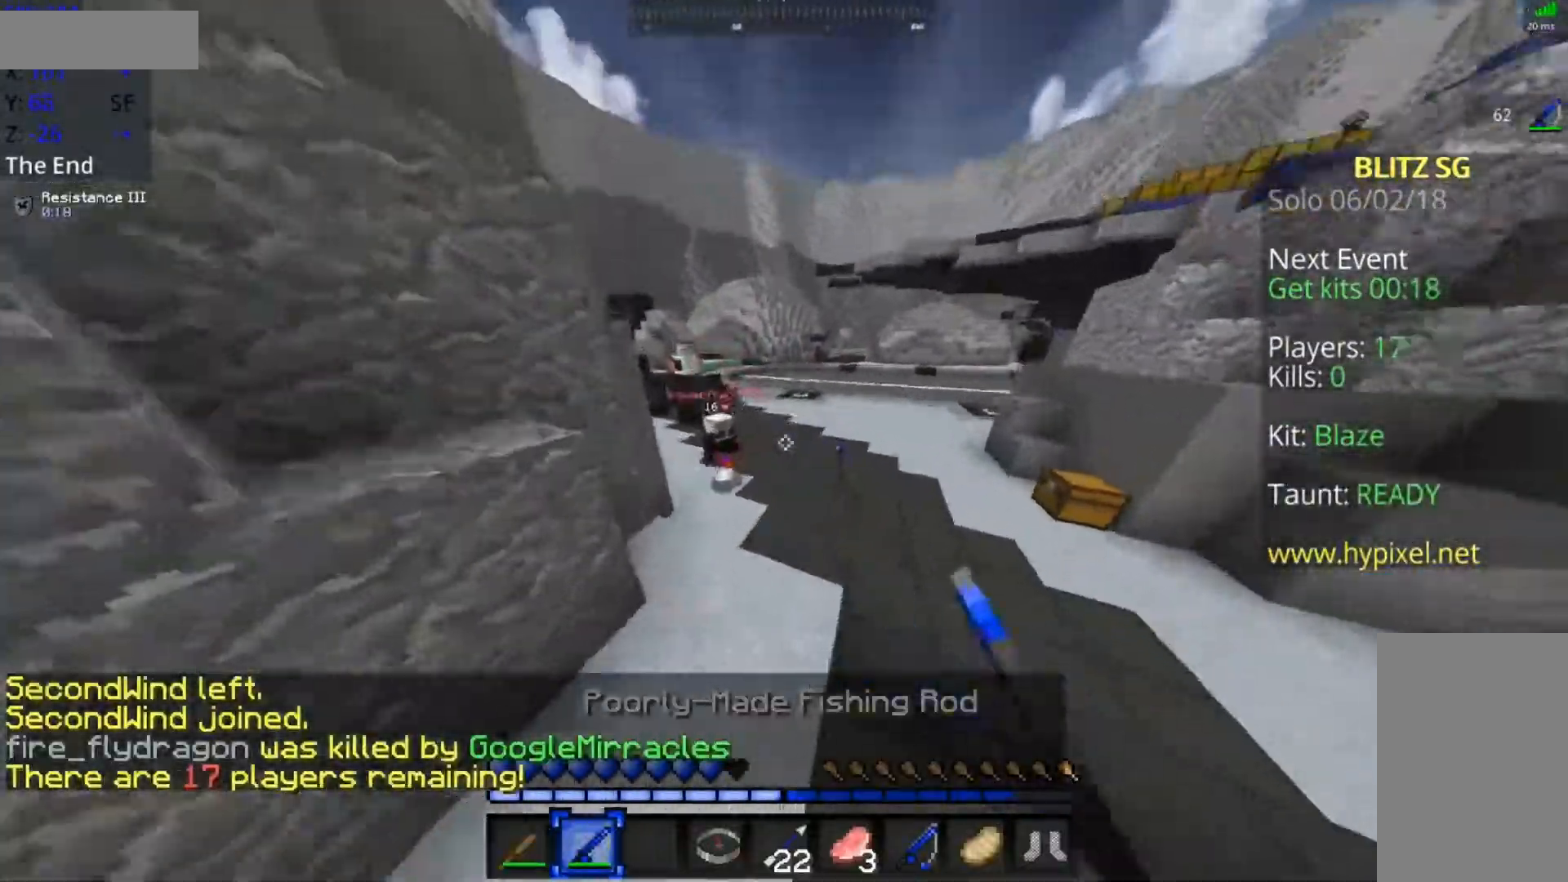
{"keys": ["a", "w"], "mouse": [], "events": [[67, "a", "down"], [117, "space", "up"], [267, "mouse_left", "down"], [317, "mouse_left", "up"], [400, "mouse_left", "down"], [467, "mouse_left", "up"]]}
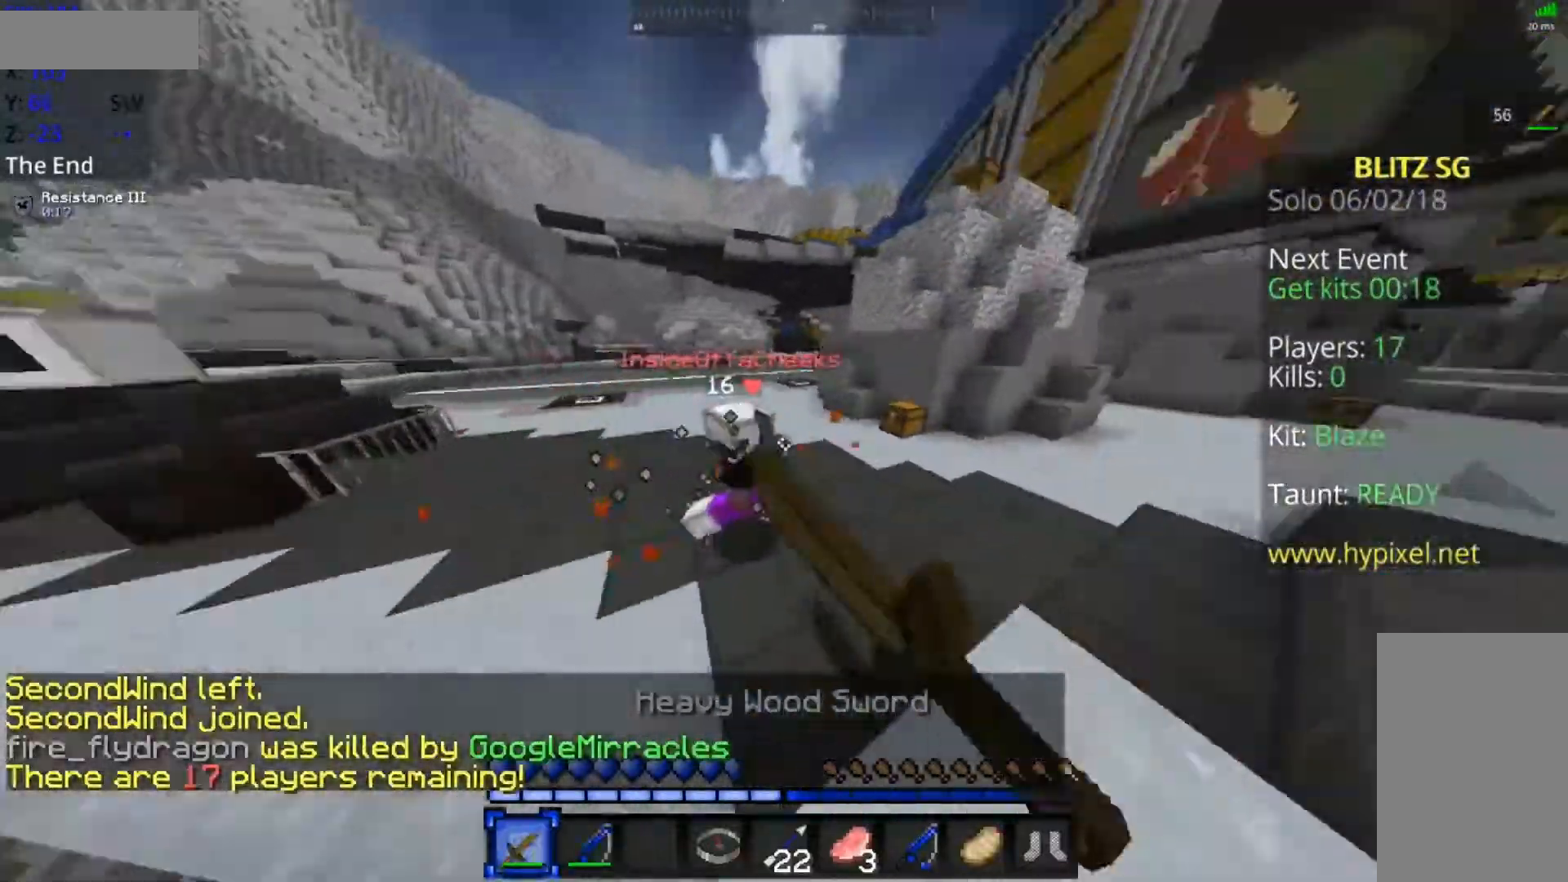
{"keys": ["w"], "mouse": ["left"], "events": [[33, "mouse_left", "down"], [133, "mouse_left", "up"], [183, "mouse_left", "down"], [233, "mouse_left", "up"], [367, "mouse_left", "down"], [417, "a", "up"], [417, "mouse_left", "up"], [483, "mouse_left", "down"]]}
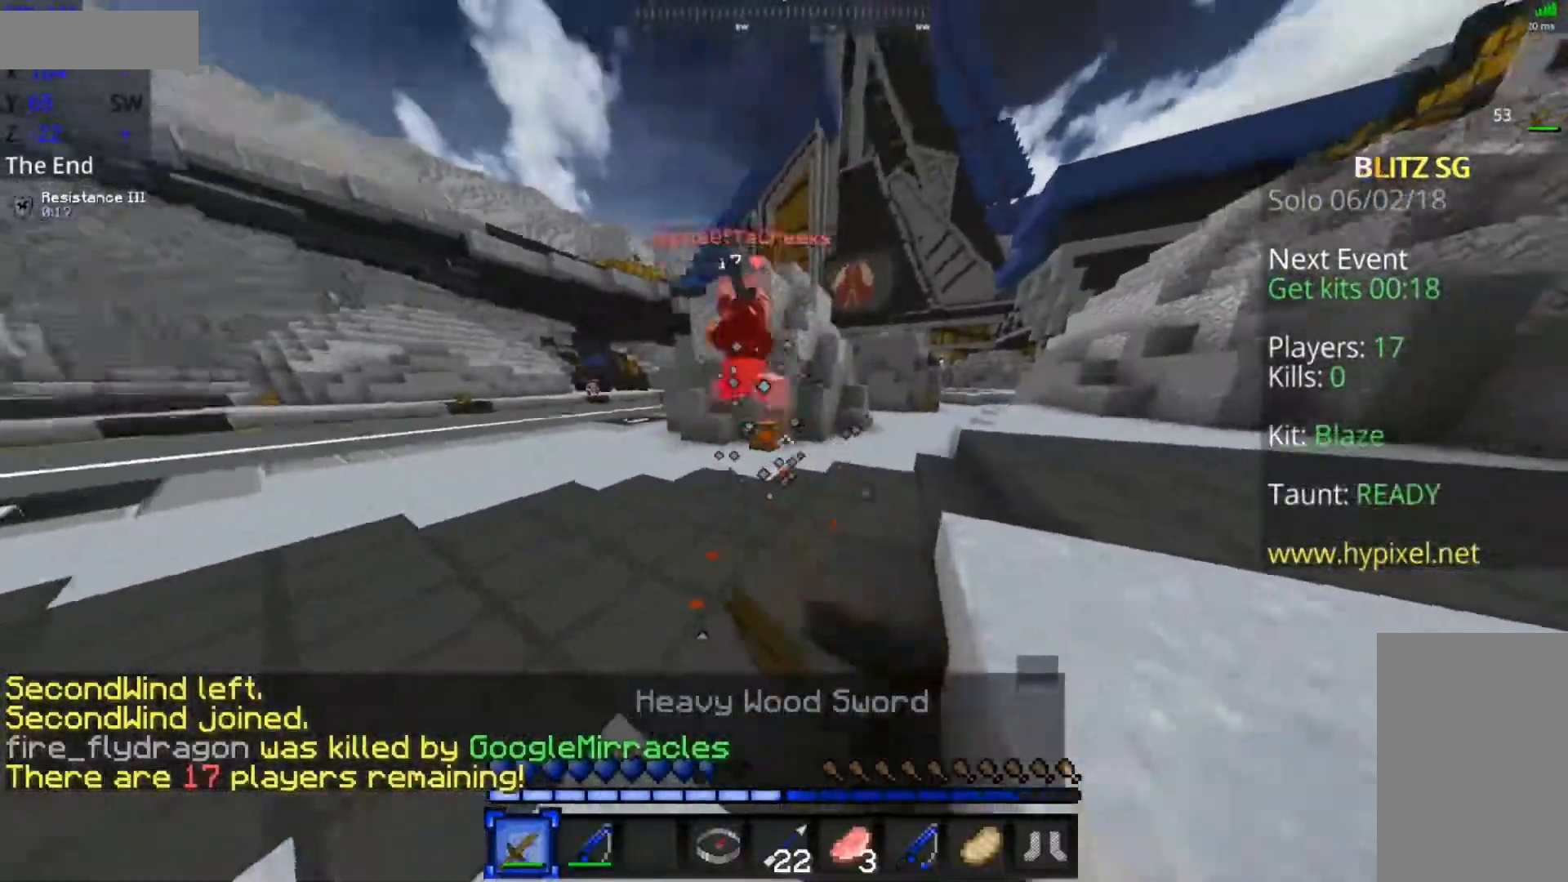
{"keys": ["d", "w"], "mouse": ["right"], "events": [[17, "mouse_left", "up"], [83, "a", "down"], [133, "mouse_left", "down"], [183, "mouse_right", "down"], [233, "mouse_left", "up"], [233, "mouse_right", "up"], [317, "a", "up"], [383, "d", "down"], [483, "mouse_right", "down"]]}
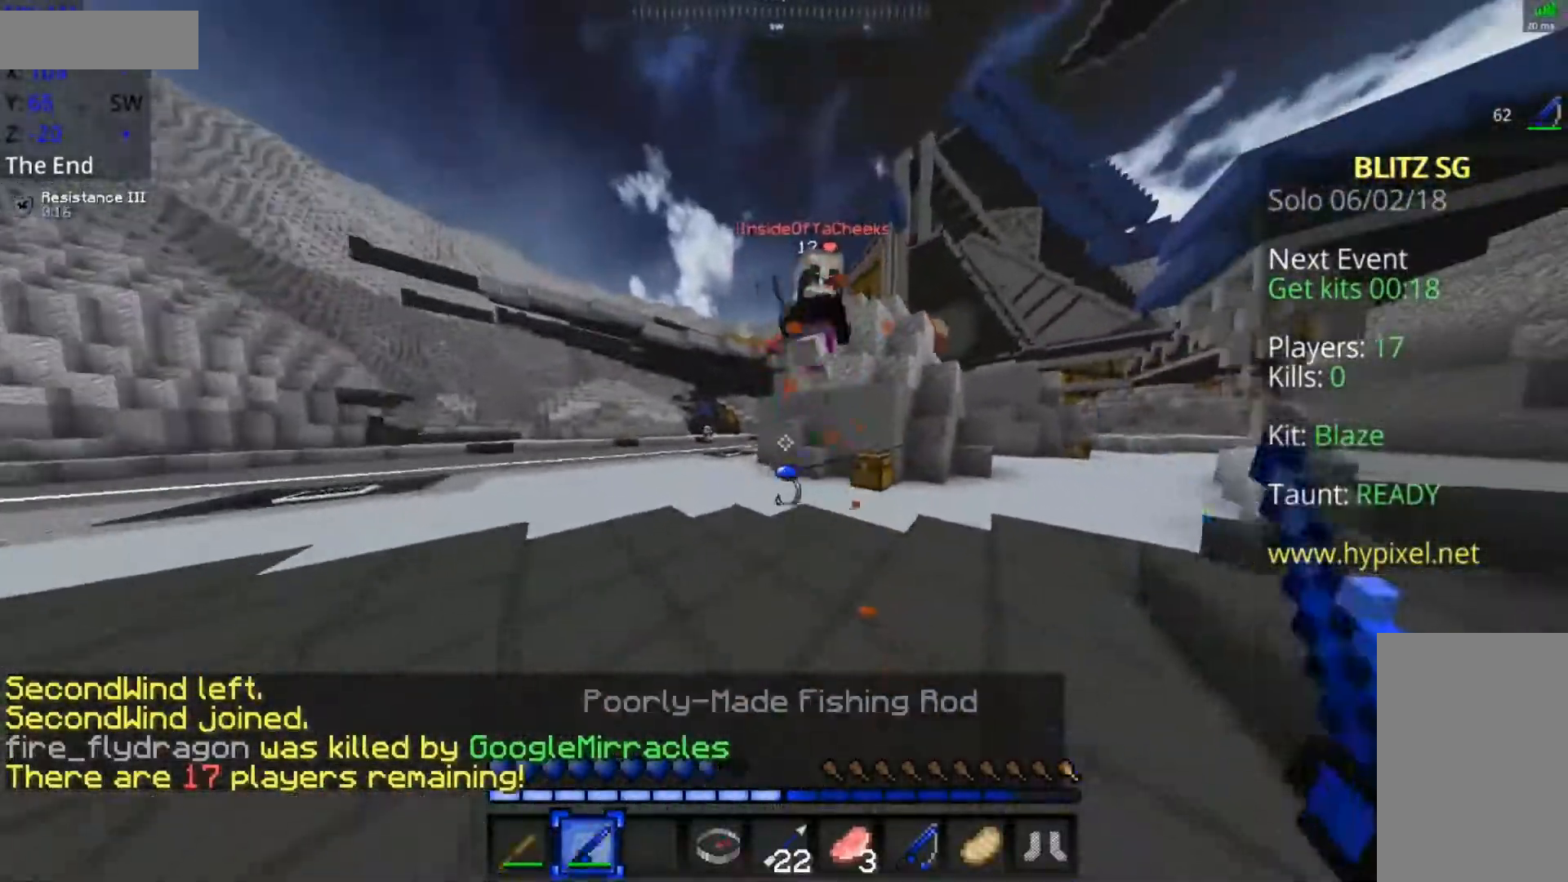
{"keys": ["d", "w"], "mouse": ["left"], "events": [[17, "mouse_right", "up"], [83, "mouse_right", "down"], [167, "mouse_right", "up"], [233, "mouse_left", "down"], [283, "mouse_left", "up"], [367, "mouse_left", "down"], [417, "mouse_left", "up"], [467, "mouse_left", "down"]]}
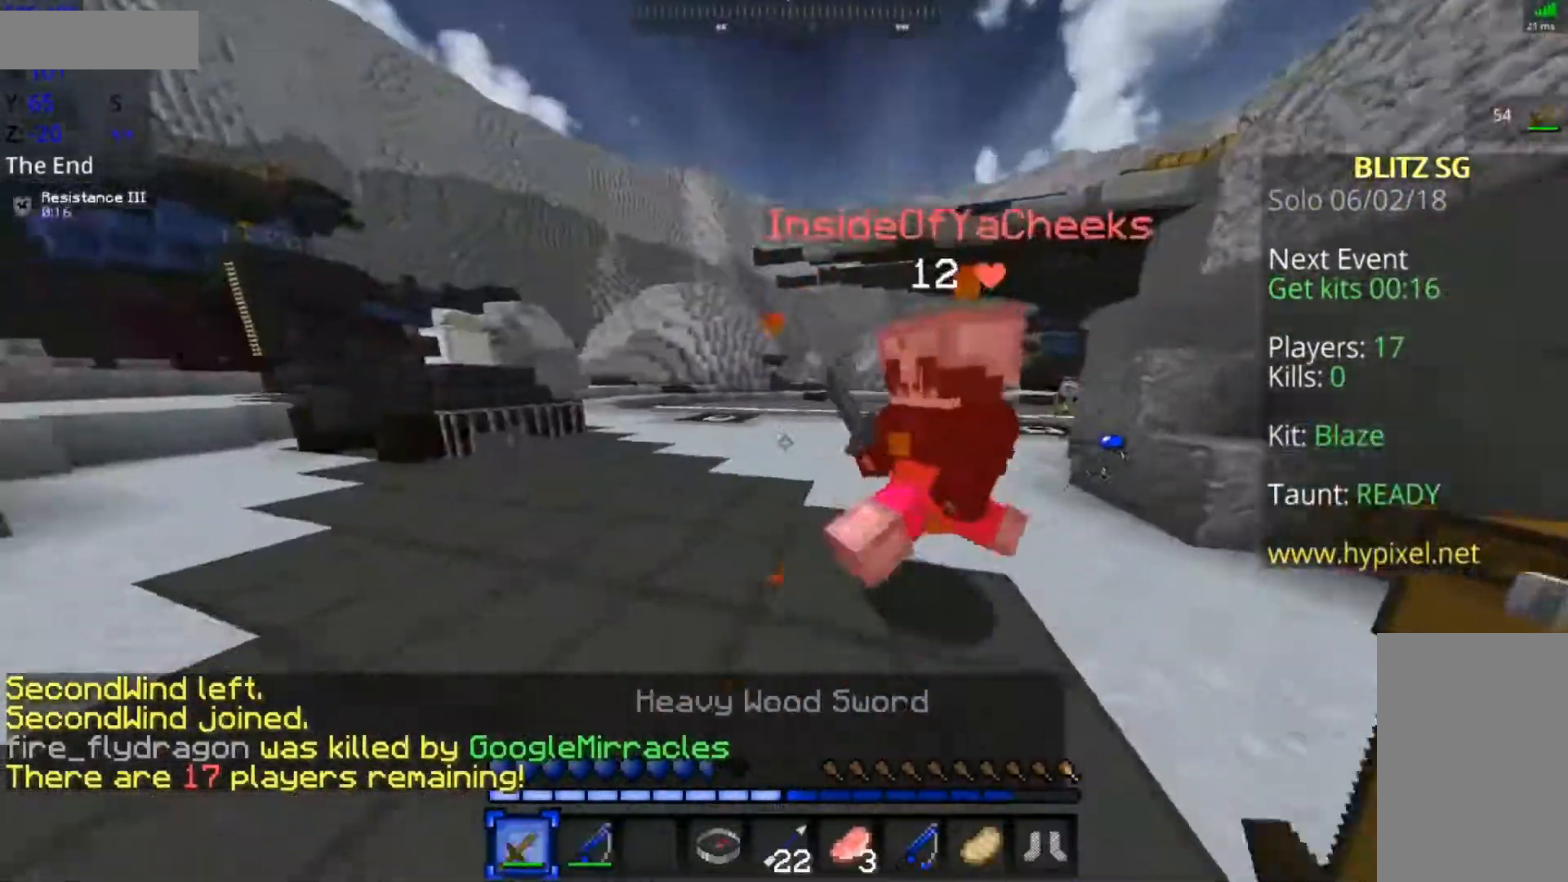
{"keys": ["a"], "mouse": ["left"], "events": [[17, "mouse_left", "up"], [67, "d", "up"], [117, "mouse_left", "down"], [333, "a", "down"], [383, "mouse_left", "up"], [433, "mouse_left", "down"], [483, "w", "up"]]}
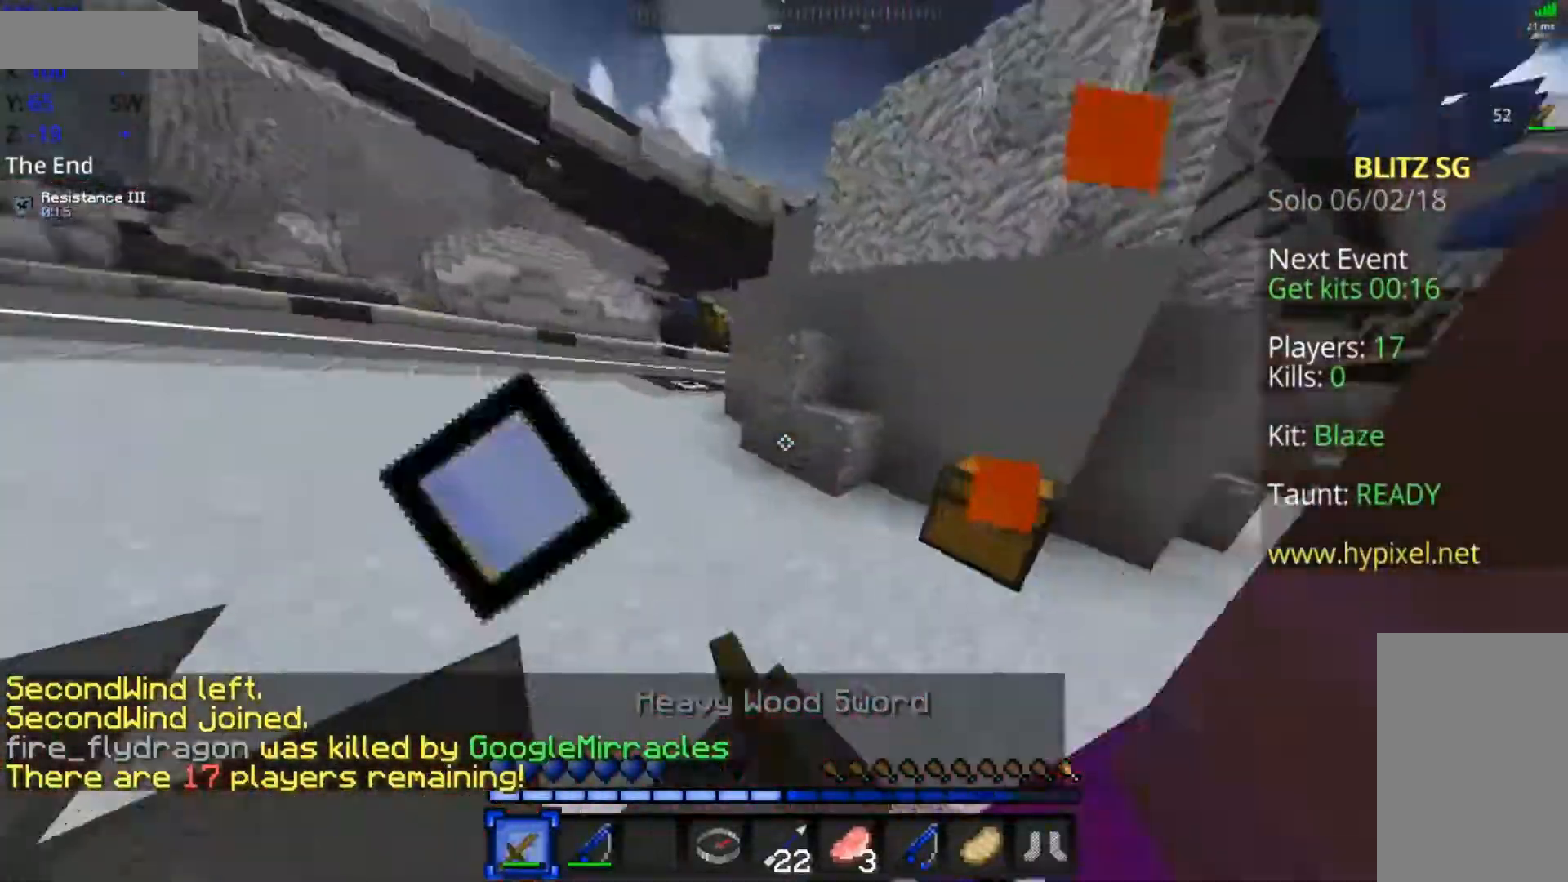
{"keys": ["a"], "mouse": ["left"], "events": [[67, "s", "down"], [133, "mouse_left", "up"], [183, "d", "down"], [317, "d", "up"], [317, "mouse_left", "down"], [317, "s", "up"], [367, "d", "down"], [417, "d", "up"], [417, "mouse_left", "up"], [417, "s", "down"], [467, "mouse_left", "down"], [467, "s", "up"]]}
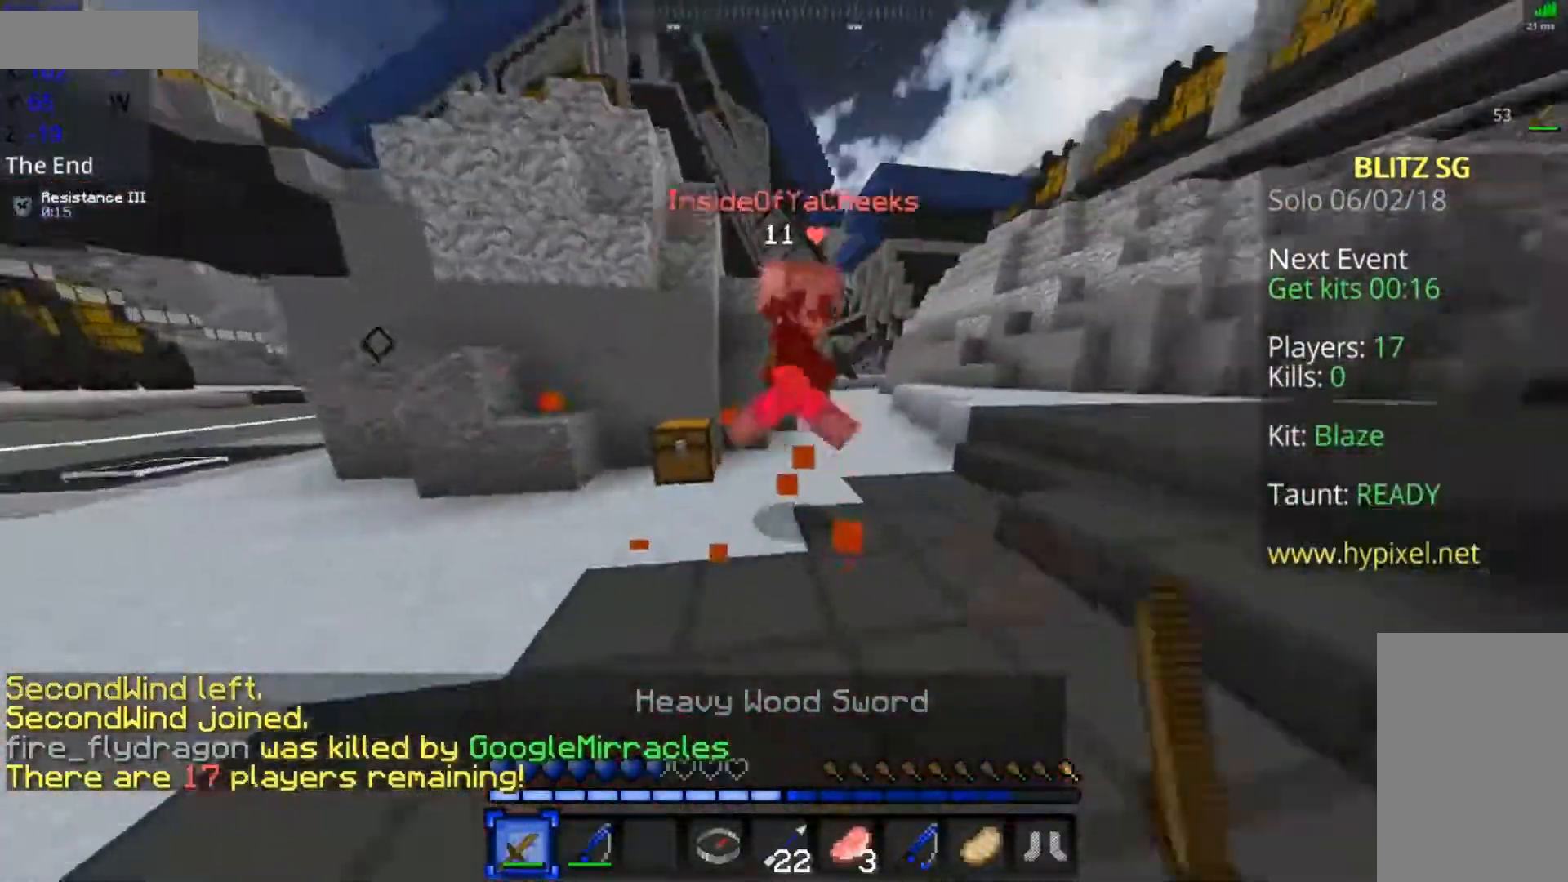
{"keys": ["w"], "mouse": [], "events": [[33, "mouse_left", "up"], [33, "w", "down"], [117, "a", "up"], [117, "mouse_left", "down"], [233, "mouse_left", "up"], [283, "mouse_left", "down"], [367, "mouse_left", "up"], [417, "mouse_left", "down"], [467, "mouse_left", "up"]]}
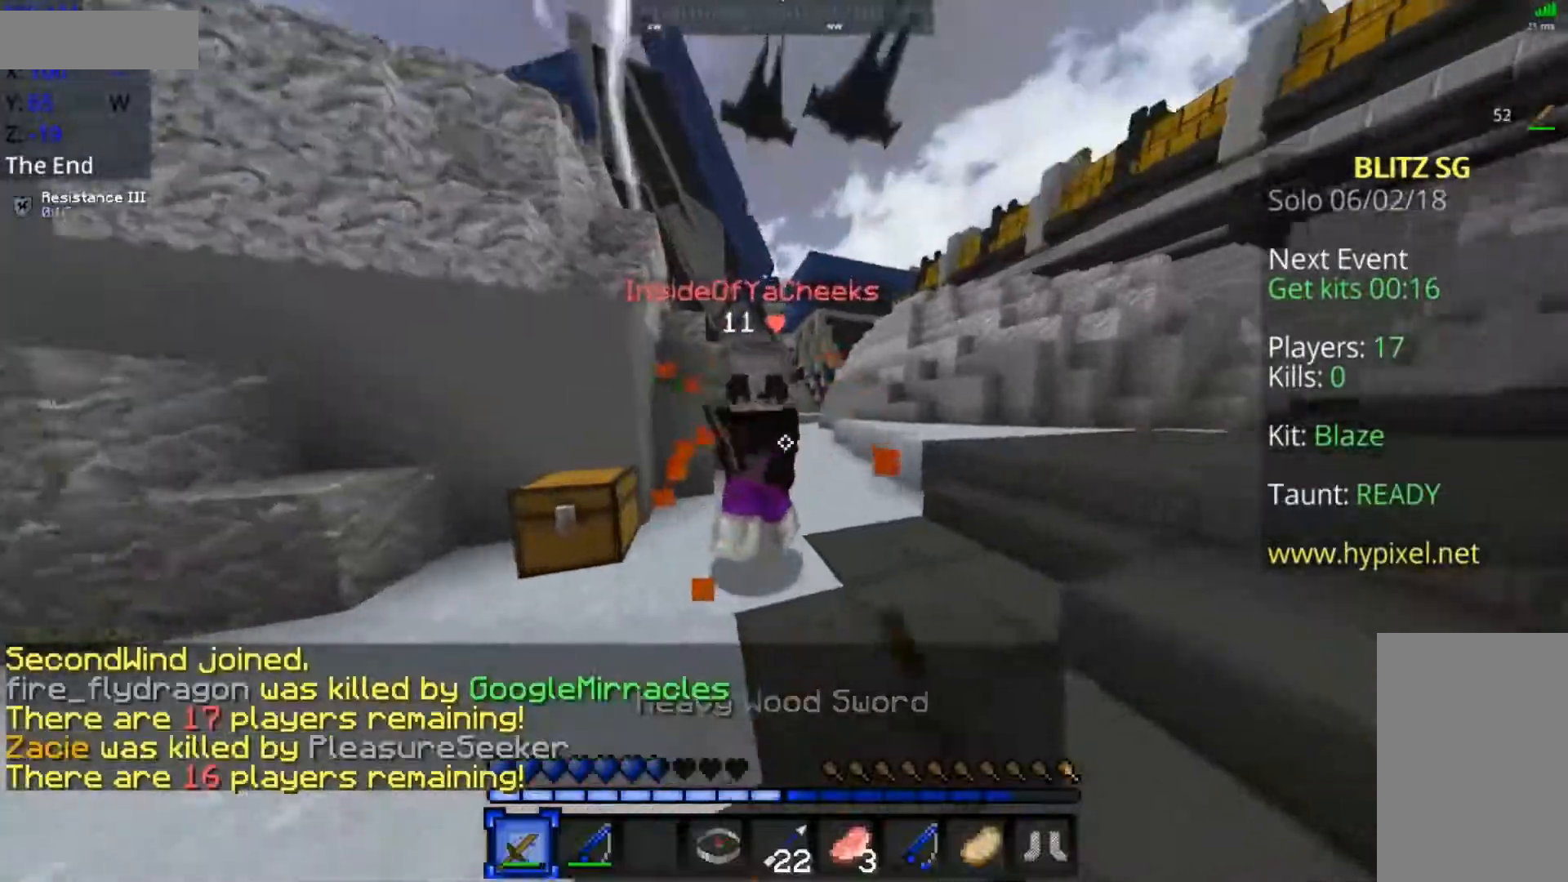
{"keys": ["a", "w"], "mouse": [], "events": [[83, "mouse_left", "down"], [133, "d", "down"], [133, "mouse_left", "up"], [183, "mouse_left", "down"], [233, "mouse_left", "up"], [233, "mouse_right", "down"], [283, "mouse_right", "up"], [283, "w", "up"], [317, "mouse_left", "down"], [367, "a", "down"], [367, "d", "up"], [367, "mouse_left", "up"], [417, "mouse_left", "down"], [483, "mouse_left", "up"], [483, "w", "down"]]}
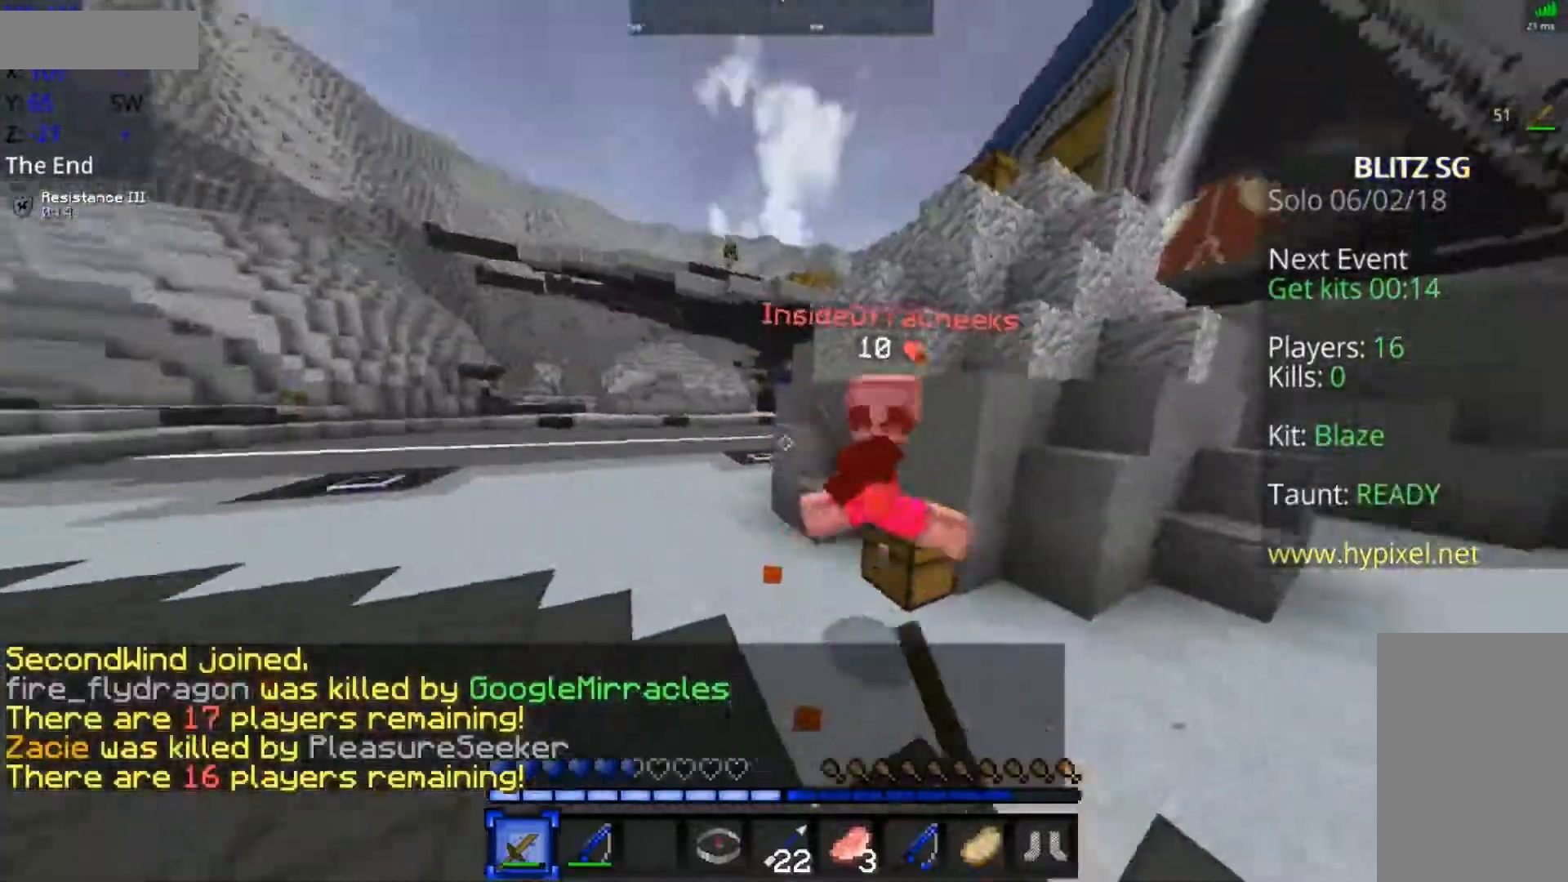
{"keys": ["w"], "mouse": ["right"], "events": [[67, "mouse_left", "down"], [167, "mouse_right", "down"], [283, "d", "down"], [283, "mouse_left", "up"], [283, "mouse_right", "up"], [333, "a", "up"], [483, "d", "up"], [483, "mouse_right", "down"]]}
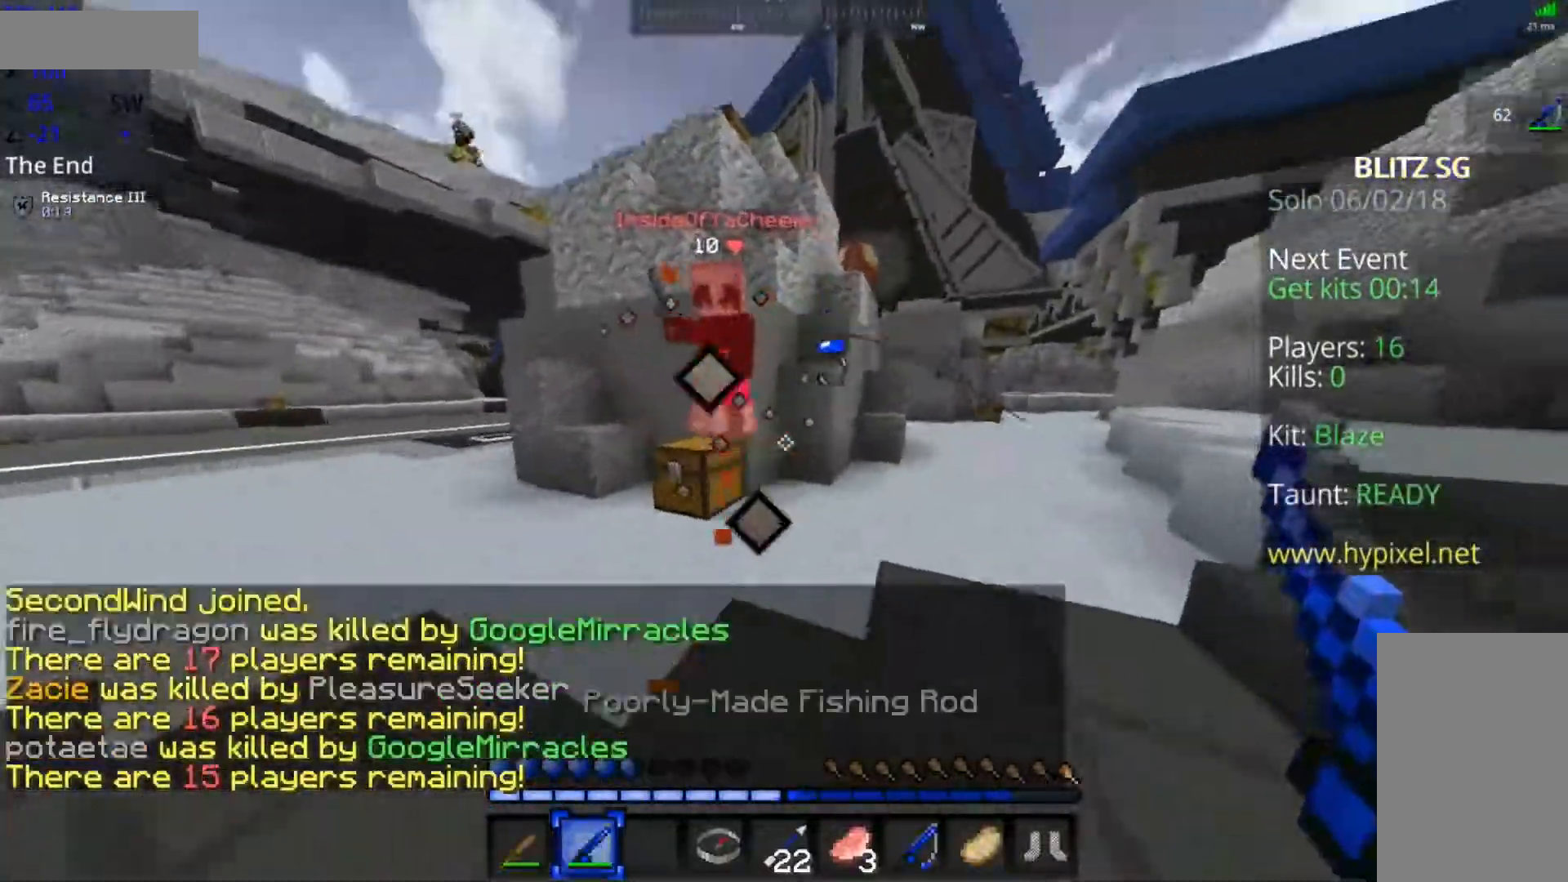
{"keys": ["d", "w"], "mouse": ["left"], "events": [[33, "d", "down"], [33, "mouse_right", "up"], [83, "d", "up"], [83, "mouse_right", "down"], [133, "mouse_right", "up"], [167, "d", "down"], [233, "mouse_left", "down"], [283, "mouse_left", "up"], [333, "mouse_left", "down"], [433, "mouse_left", "up"], [483, "mouse_left", "down"]]}
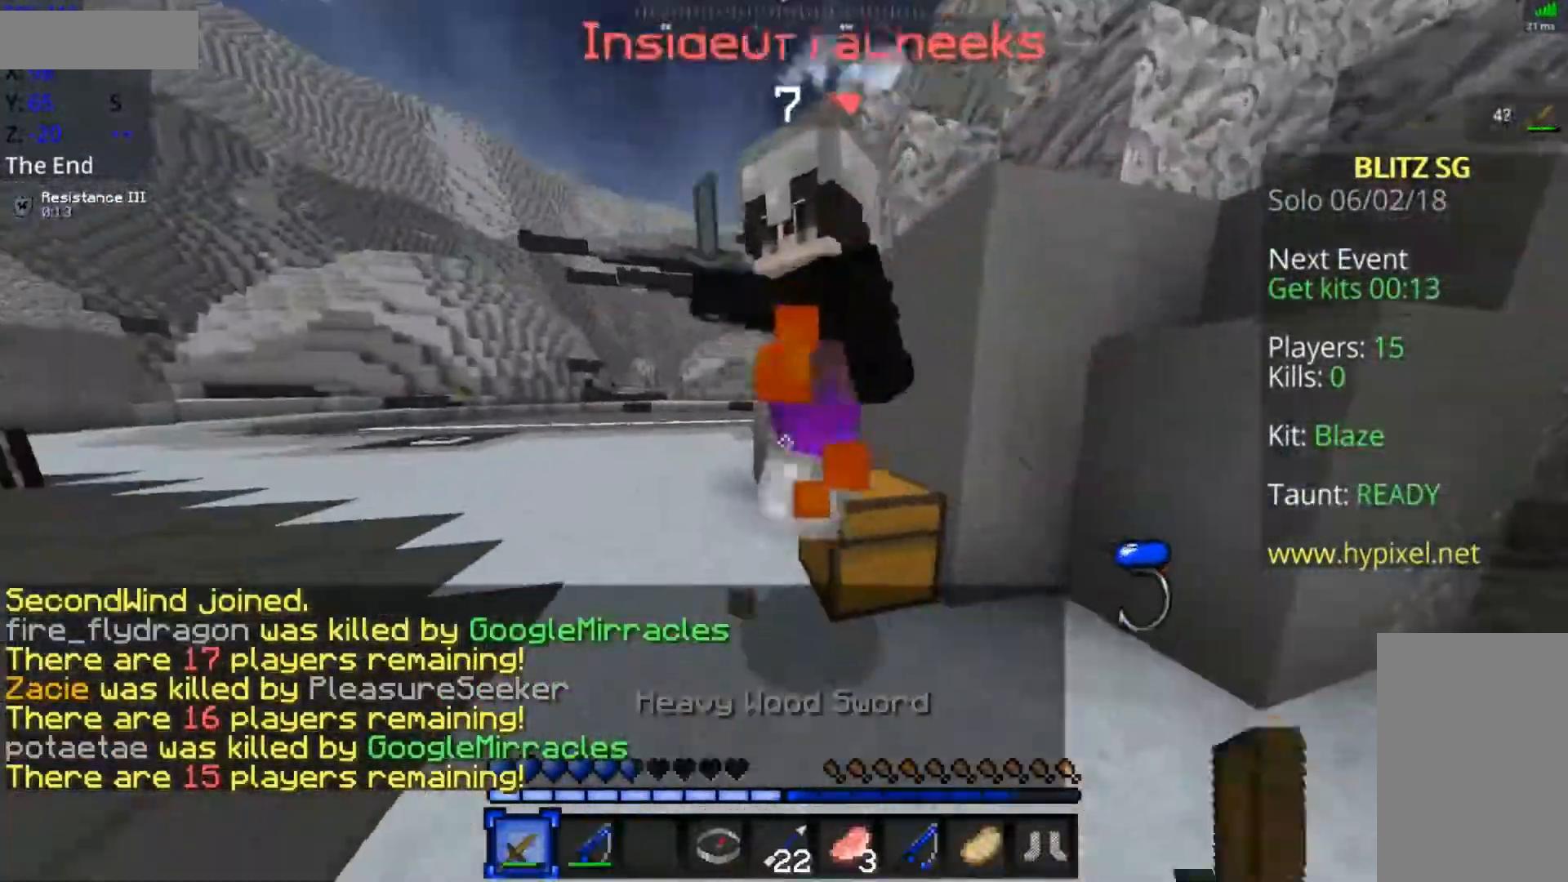
{"keys": ["a", "w"], "mouse": [], "events": [[17, "mouse_left", "up"], [117, "mouse_left", "down"], [167, "mouse_left", "up"], [217, "mouse_left", "down"], [267, "mouse_left", "up"], [367, "mouse_left", "down"], [383, "a", "down"], [383, "d", "up"], [433, "mouse_left", "up"]]}
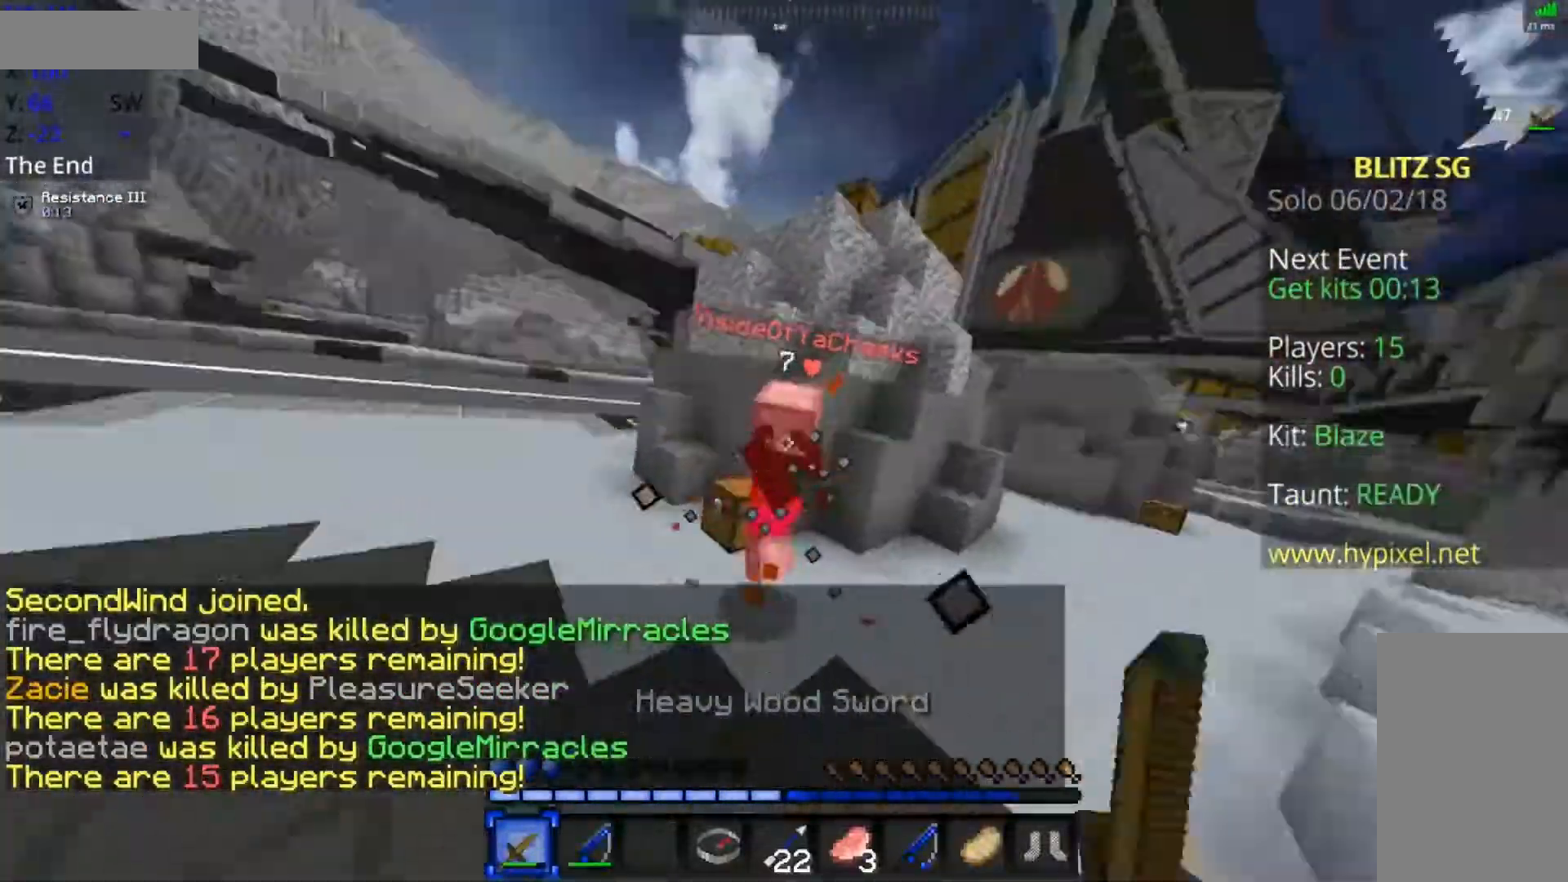
{"keys": ["a", "w"], "mouse": [], "events": [[33, "mouse_left", "down"], [133, "mouse_left", "up"], [167, "mouse_left", "down"], [233, "mouse_left", "up"], [283, "mouse_left", "down"], [333, "mouse_right", "down"], [433, "mouse_left", "up"], [433, "mouse_right", "up"]]}
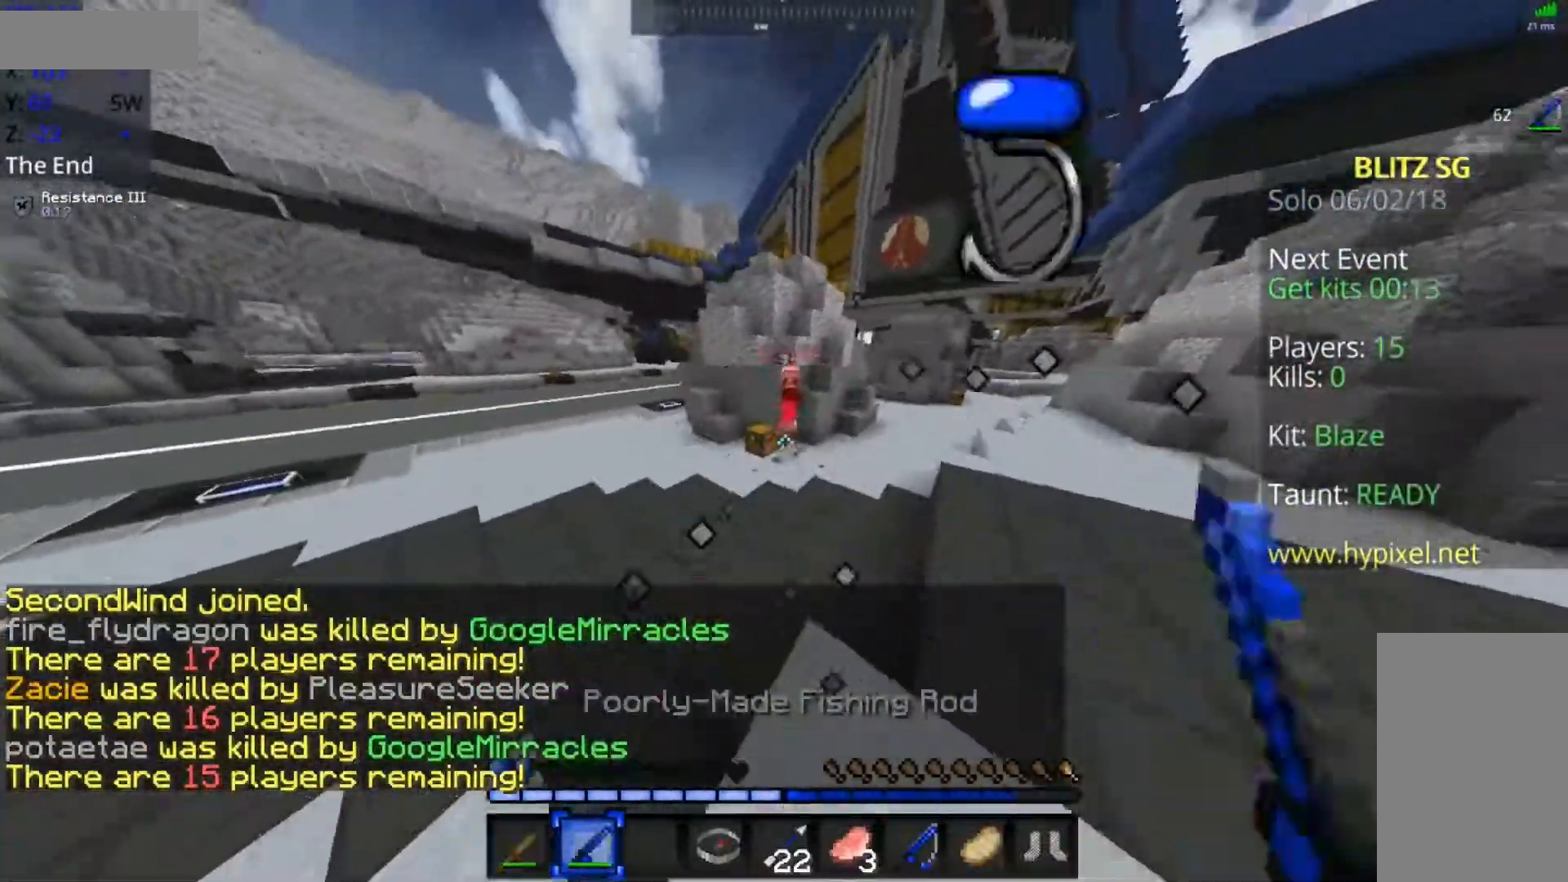
{"keys": ["a", "w"], "mouse": ["right"], "events": [[17, "mouse_right", "down"], [83, "a", "up"], [83, "mouse_right", "up"], [133, "a", "down"], [183, "mouse_right", "down"], [233, "mouse_right", "up"], [483, "mouse_right", "down"]]}
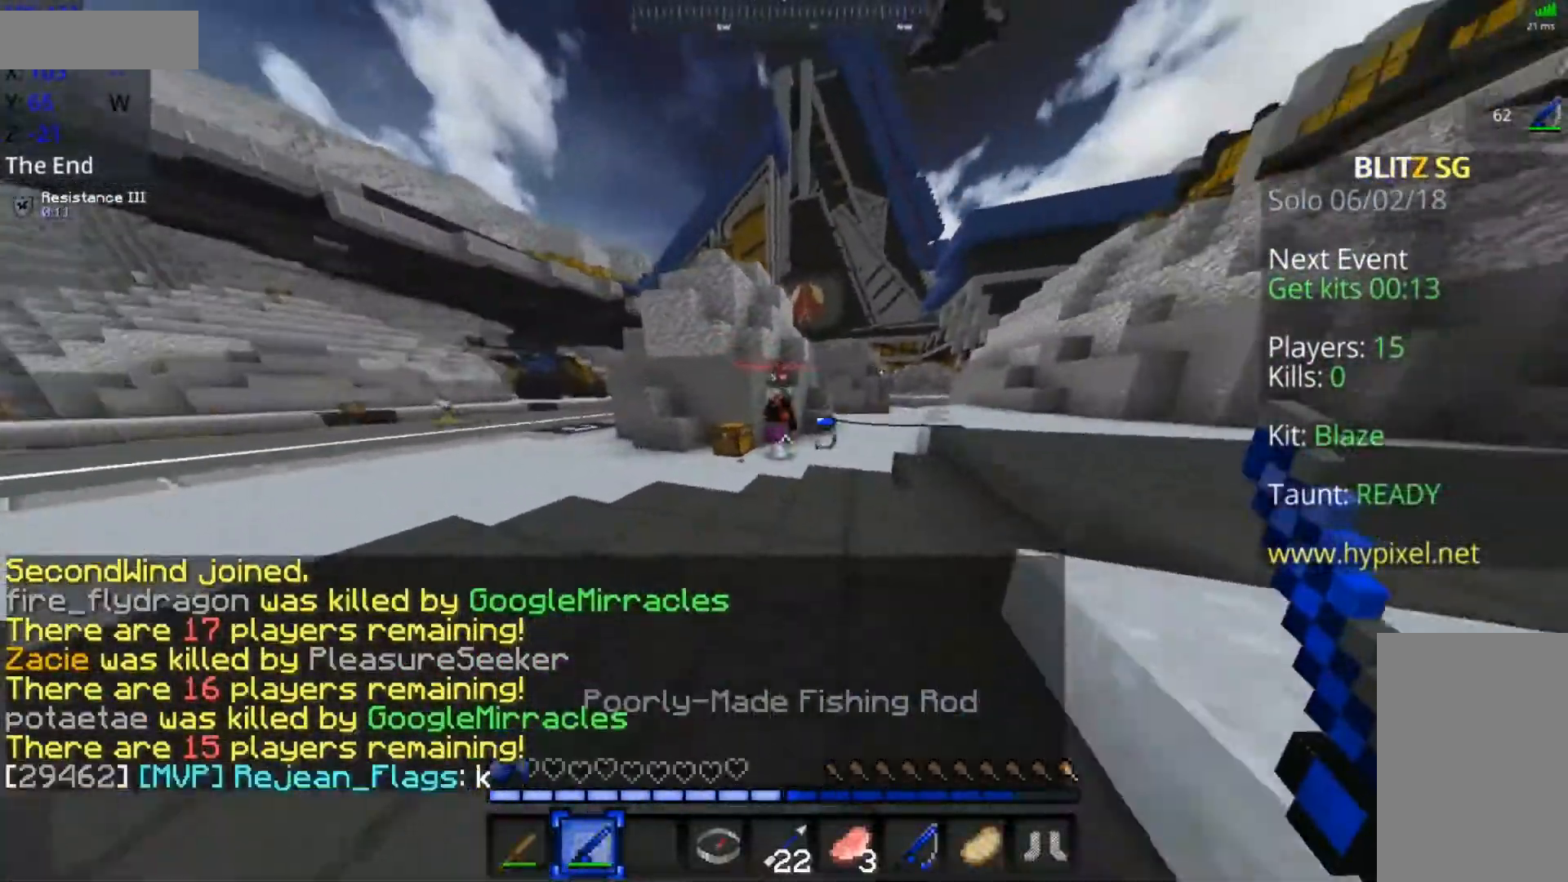
{"keys": ["d", "w"], "mouse": ["left"], "events": [[33, "a", "up"], [67, "d", "down"], [67, "mouse_right", "up"], [133, "mouse_right", "down"], [183, "mouse_right", "up"], [467, "mouse_left", "down"]]}
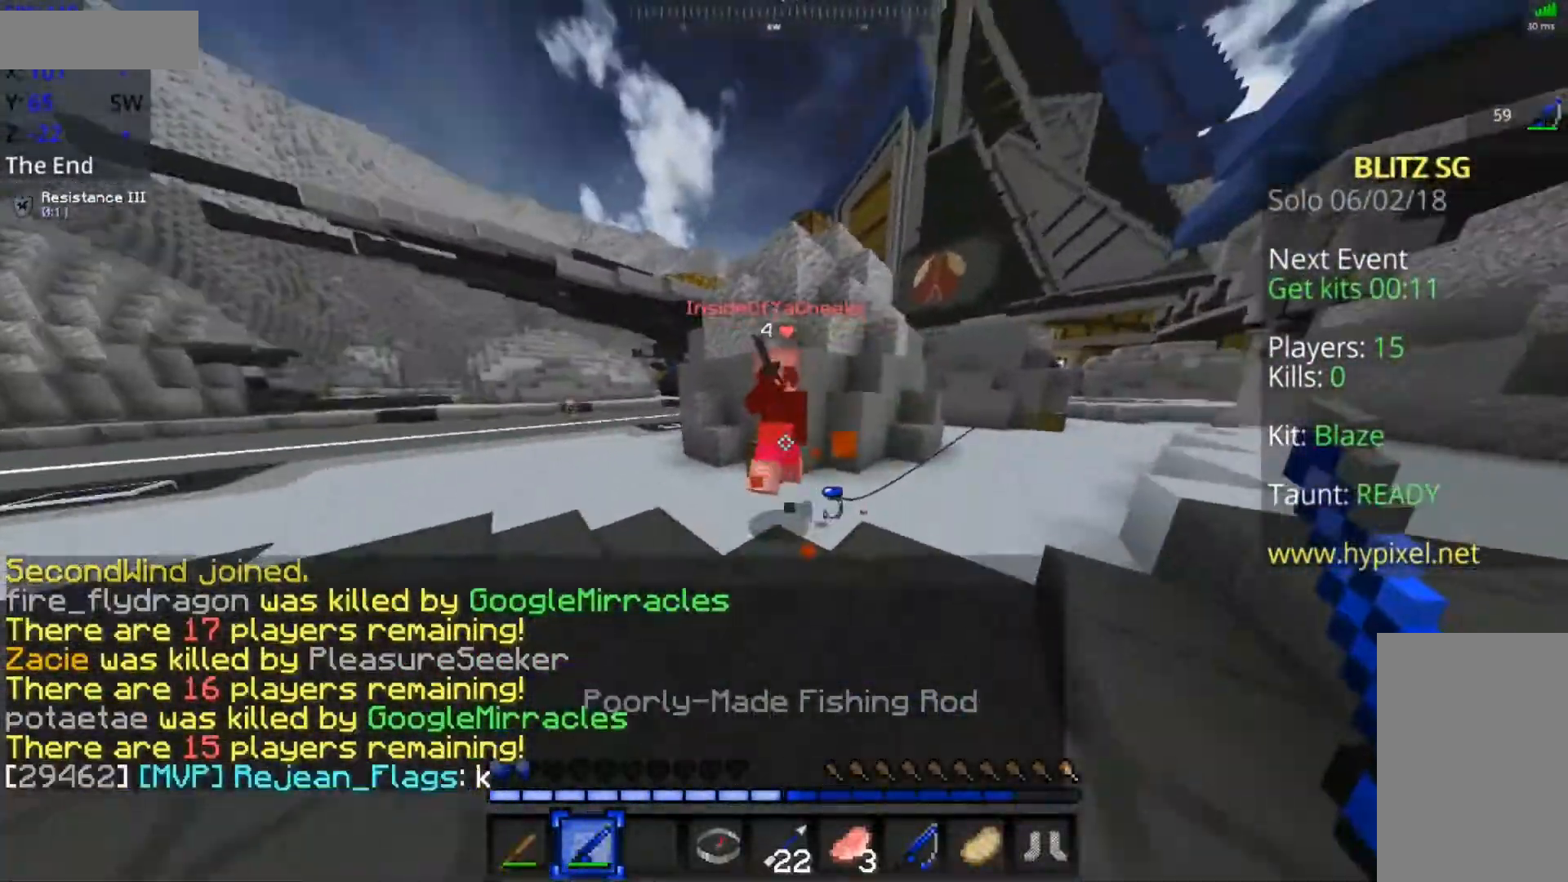
{"keys": ["a", "w"], "mouse": ["left"], "events": [[33, "mouse_left", "up"], [83, "mouse_left", "down"], [133, "mouse_left", "up"], [167, "mouse_left", "down"], [283, "mouse_left", "up"], [317, "mouse_left", "down"], [383, "mouse_left", "up"], [433, "a", "down"], [433, "d", "up"], [467, "mouse_left", "down"]]}
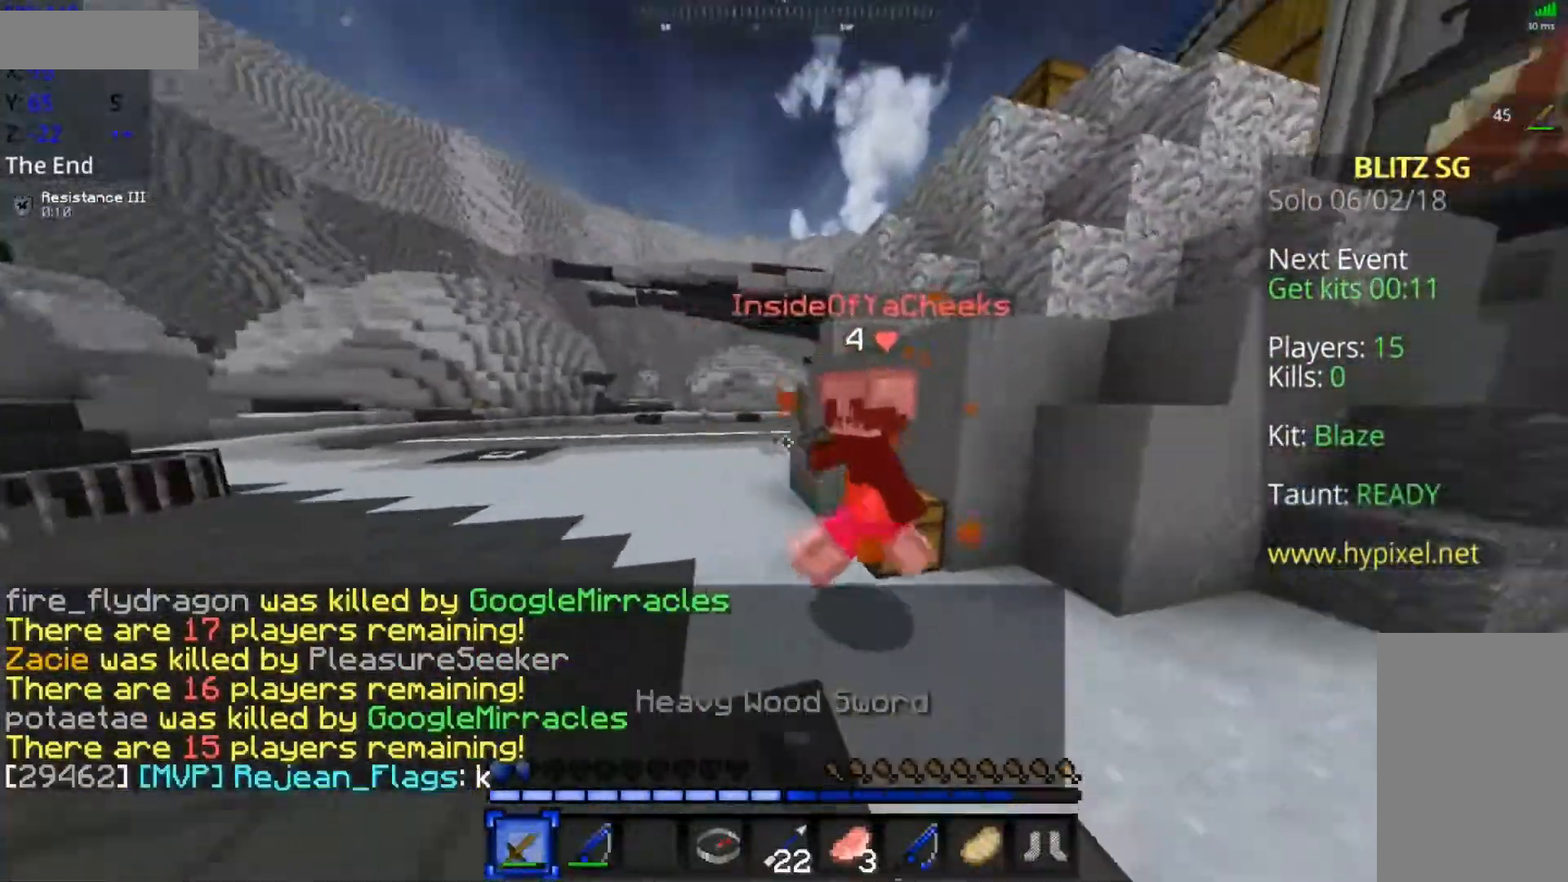
{"keys": ["d", "w"], "mouse": ["left"], "events": [[17, "mouse_left", "up"], [83, "a", "up"], [133, "mouse_left", "down"], [167, "mouse_left", "up"], [233, "mouse_left", "down"], [267, "d", "down"], [267, "mouse_left", "up"], [367, "mouse_left", "down"], [433, "mouse_left", "up"], [467, "mouse_left", "down"]]}
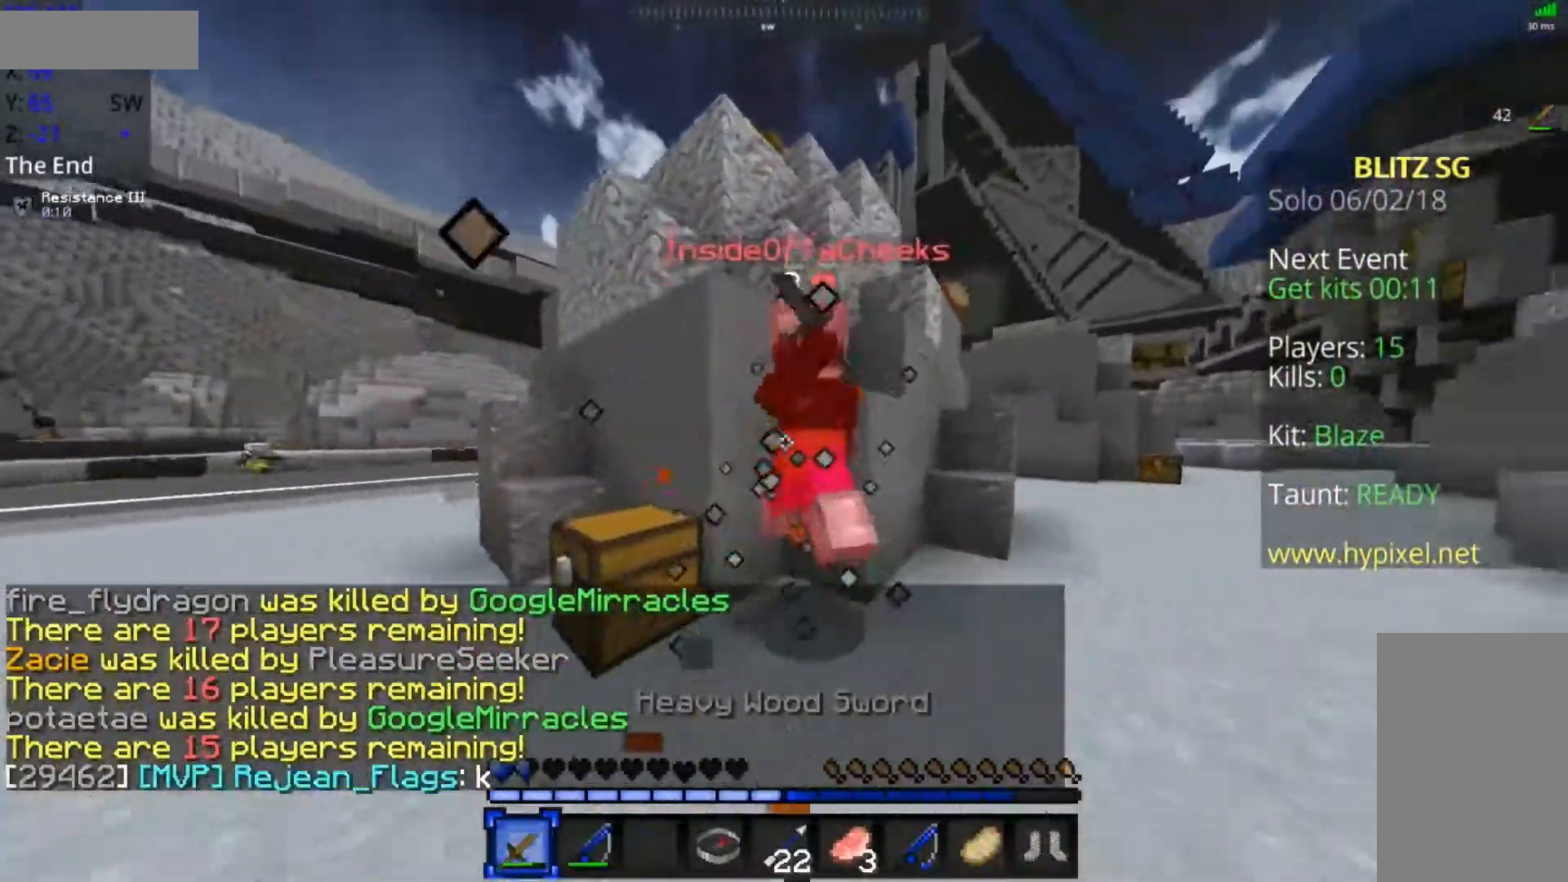
{"keys": ["d", "w"], "mouse": ["left"], "events": [[33, "mouse_left", "up"], [117, "mouse_left", "down"], [167, "mouse_left", "up"], [233, "mouse_left", "down"], [283, "mouse_left", "up"], [383, "mouse_left", "down"], [433, "mouse_left", "up"], [483, "mouse_left", "down"]]}
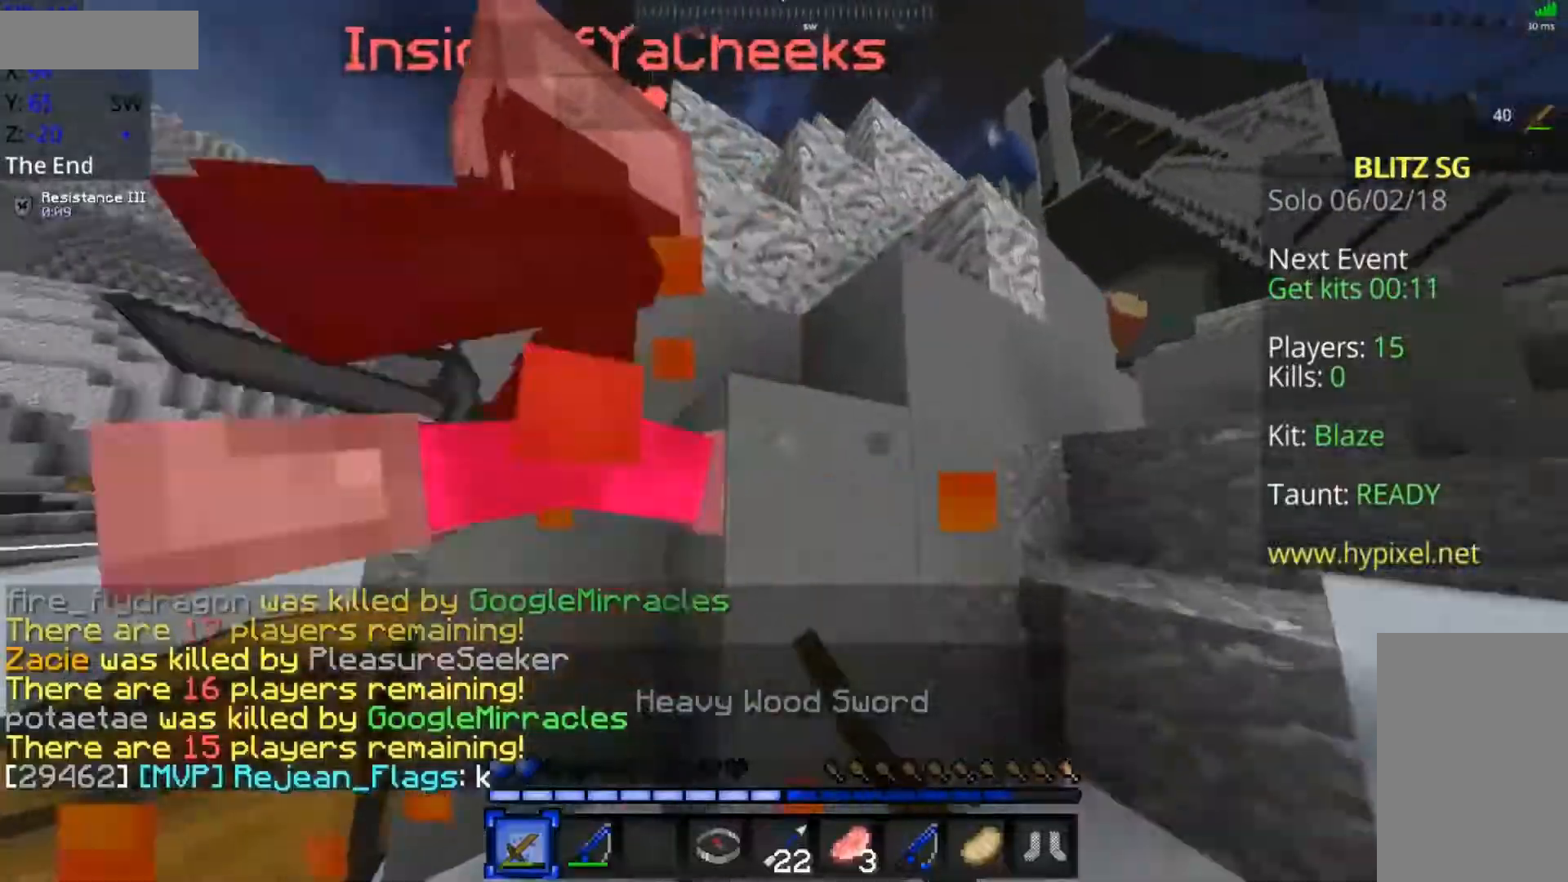
{"keys": ["a", "d", "w"], "mouse": ["left"], "events": [[33, "mouse_left", "up"], [50, "mouse_left", "down"], [133, "mouse_left", "up"], [217, "mouse_left", "down"], [417, "a", "down"], [417, "mouse_left", "up"], [467, "mouse_left", "down"]]}
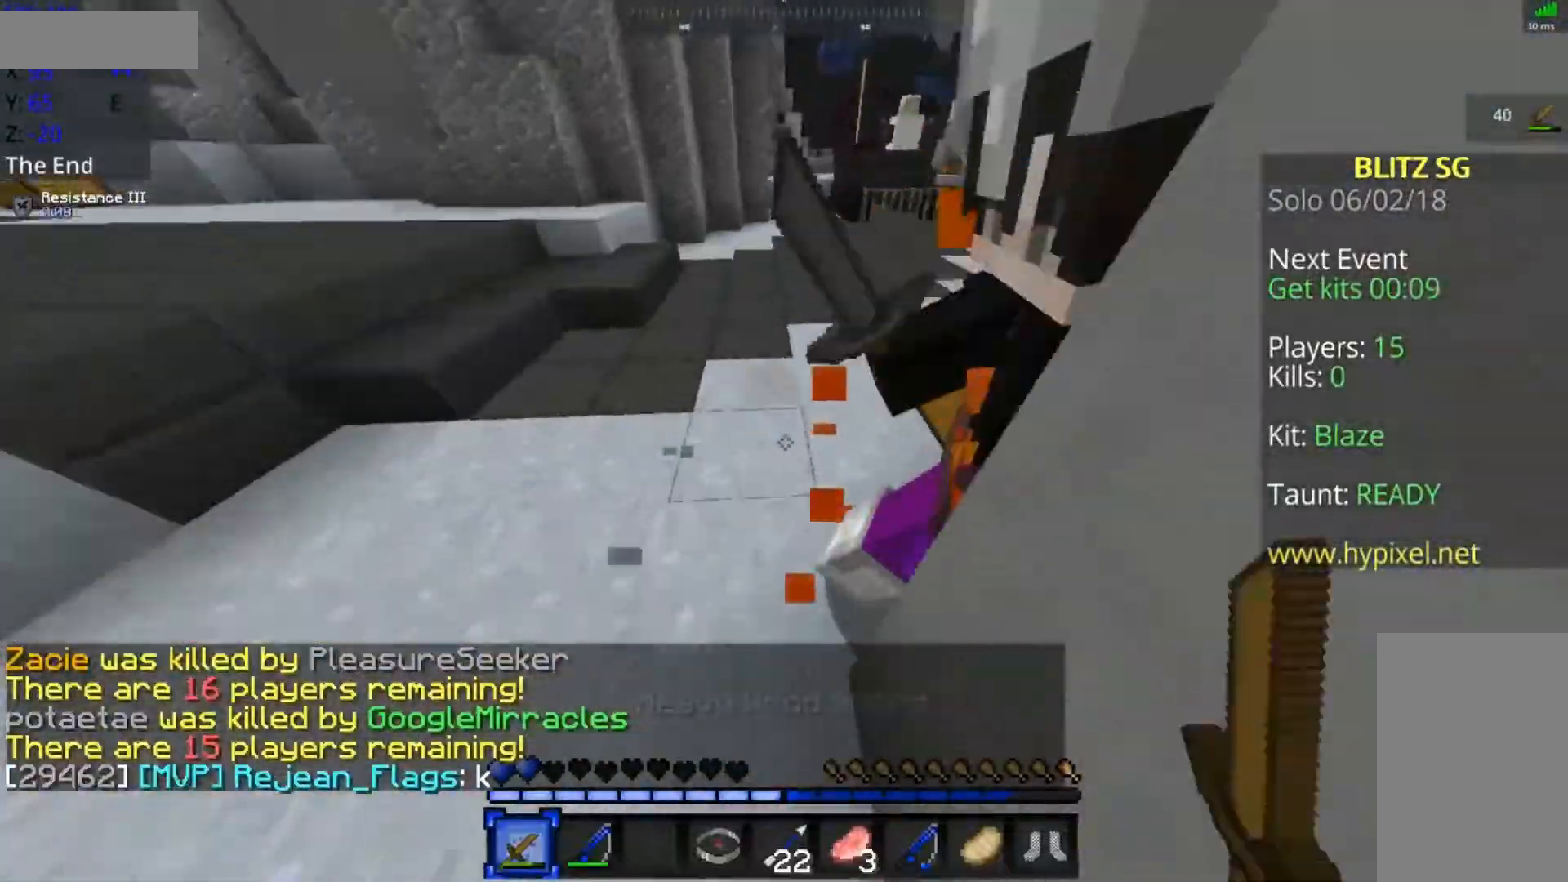
{"keys": ["a", "s"], "mouse": ["left"], "events": [[17, "mouse_left", "up"], [67, "w", "up"], [217, "w", "down"], [267, "d", "up"], [317, "mouse_left", "down"], [367, "mouse_left", "up"], [367, "w", "up"], [467, "mouse_left", "down"], [467, "s", "down"]]}
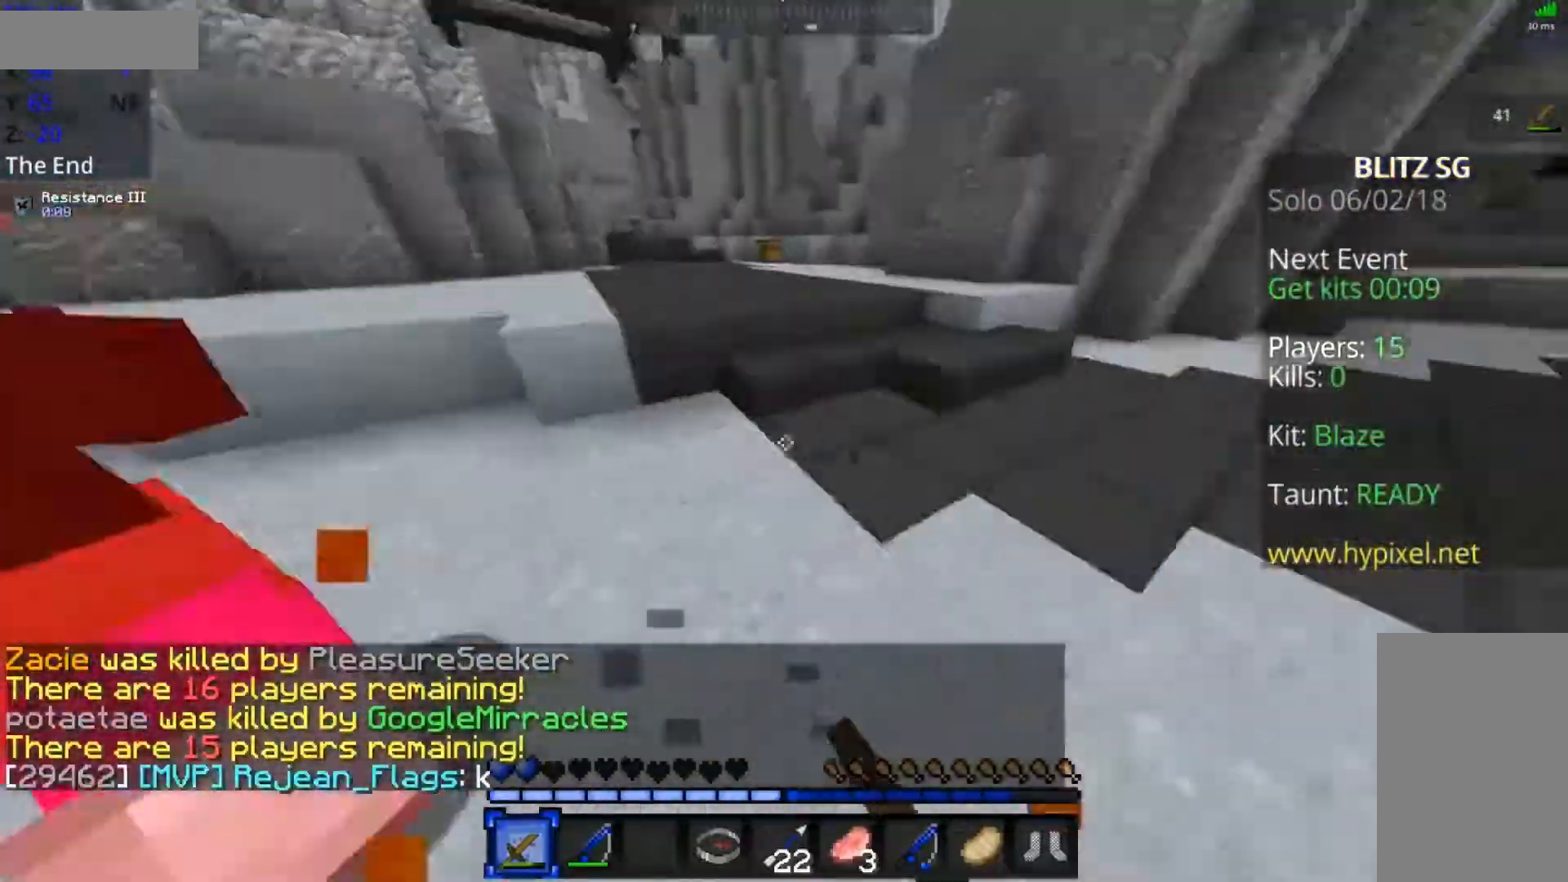
{"keys": ["a", "w"], "mouse": [], "events": [[17, "mouse_left", "up"], [67, "s", "up"], [117, "w", "down"], [167, "mouse_left", "down"], [217, "mouse_left", "up"], [267, "mouse_left", "down"], [317, "mouse_left", "up"], [417, "mouse_left", "down"], [467, "mouse_left", "up"]]}
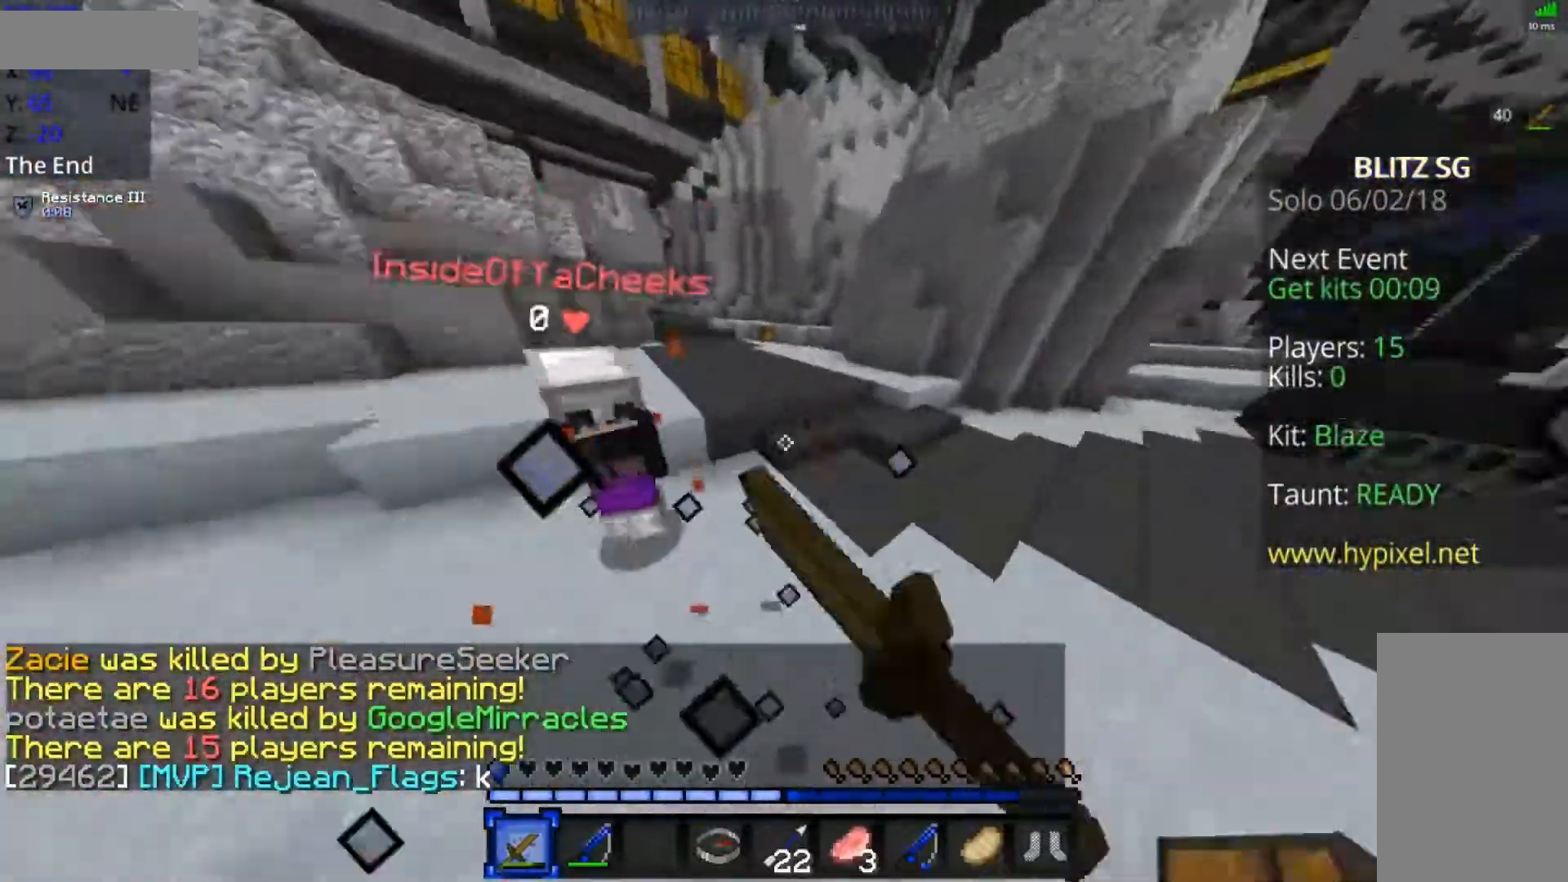
{"keys": ["a", "w"], "mouse": [], "events": [[67, "mouse_left", "down"], [67, "w", "up"], [117, "mouse_left", "up"], [117, "w", "down"], [267, "mouse_left", "down"], [267, "mouse_right", "down"], [317, "mouse_left", "up"], [317, "mouse_right", "up"], [417, "mouse_left", "down"], [467, "mouse_left", "up"]]}
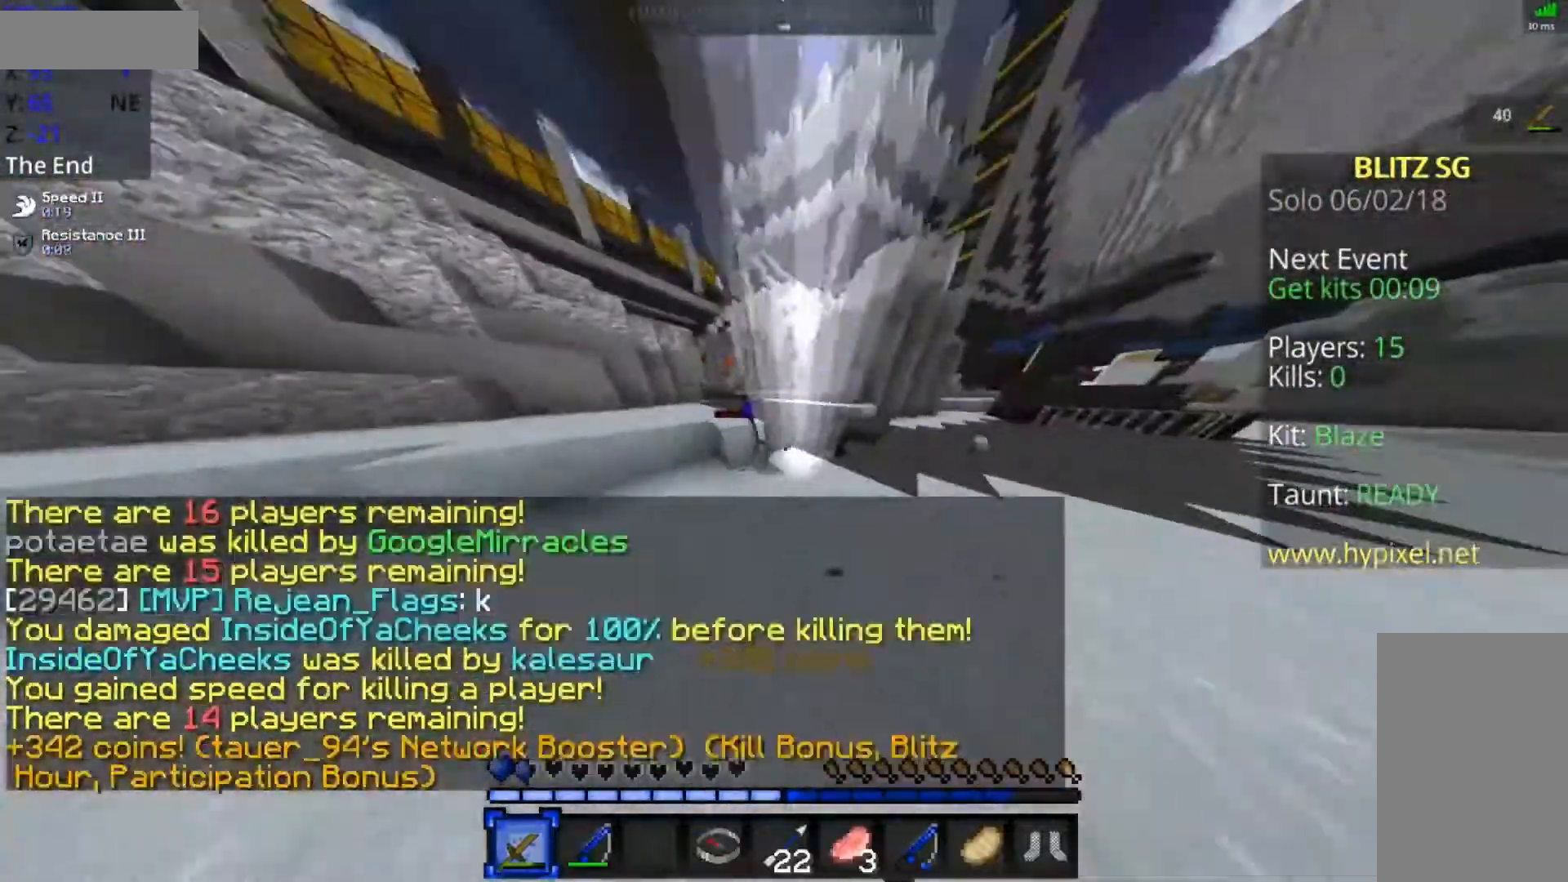
{"keys": ["w"], "mouse": [], "events": [[17, "mouse_left", "down"], [67, "a", "up"], [67, "mouse_left", "up"]]}
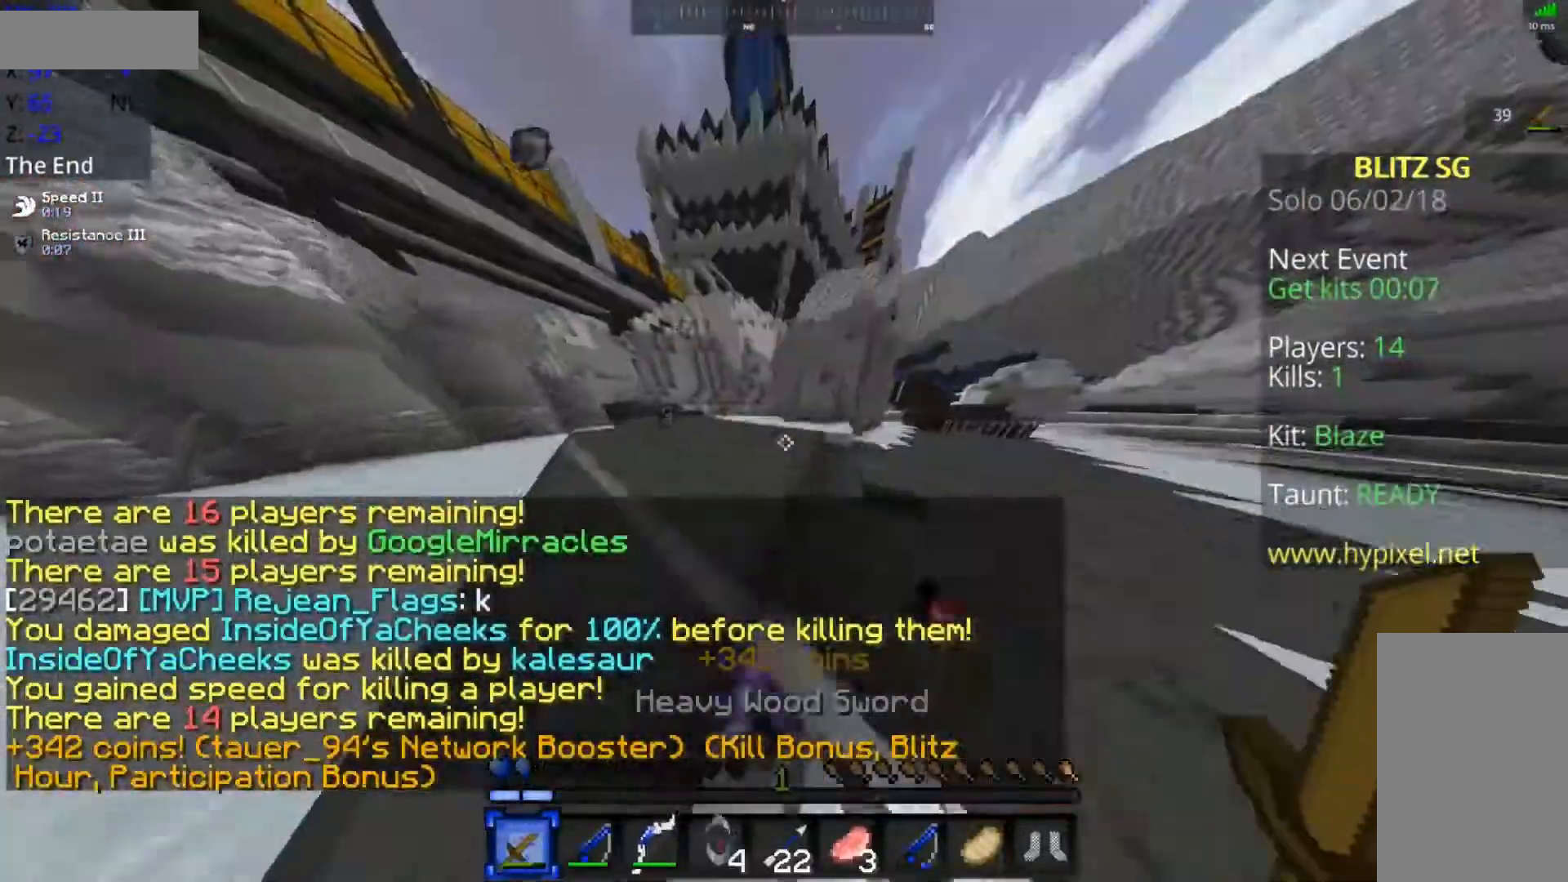
{"keys": ["w"], "mouse": [], "events": [[150, "space", "down"], [367, "space", "up"]]}
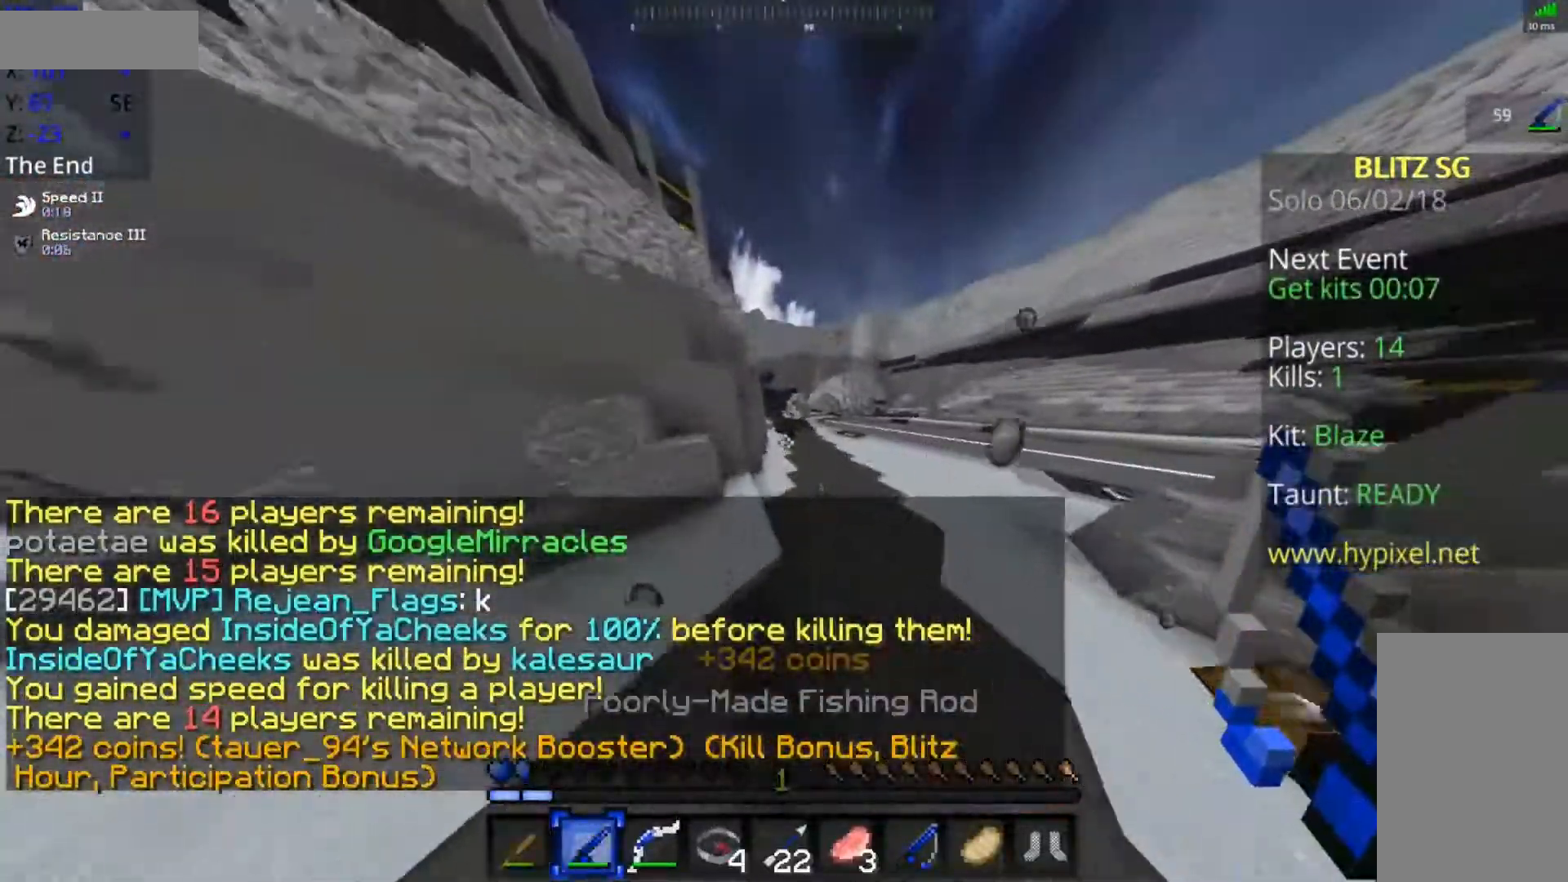
{"keys": ["space", "w"], "mouse": [], "events": [[100, "space", "down"], [267, "space", "up"], [350, "space", "down"]]}
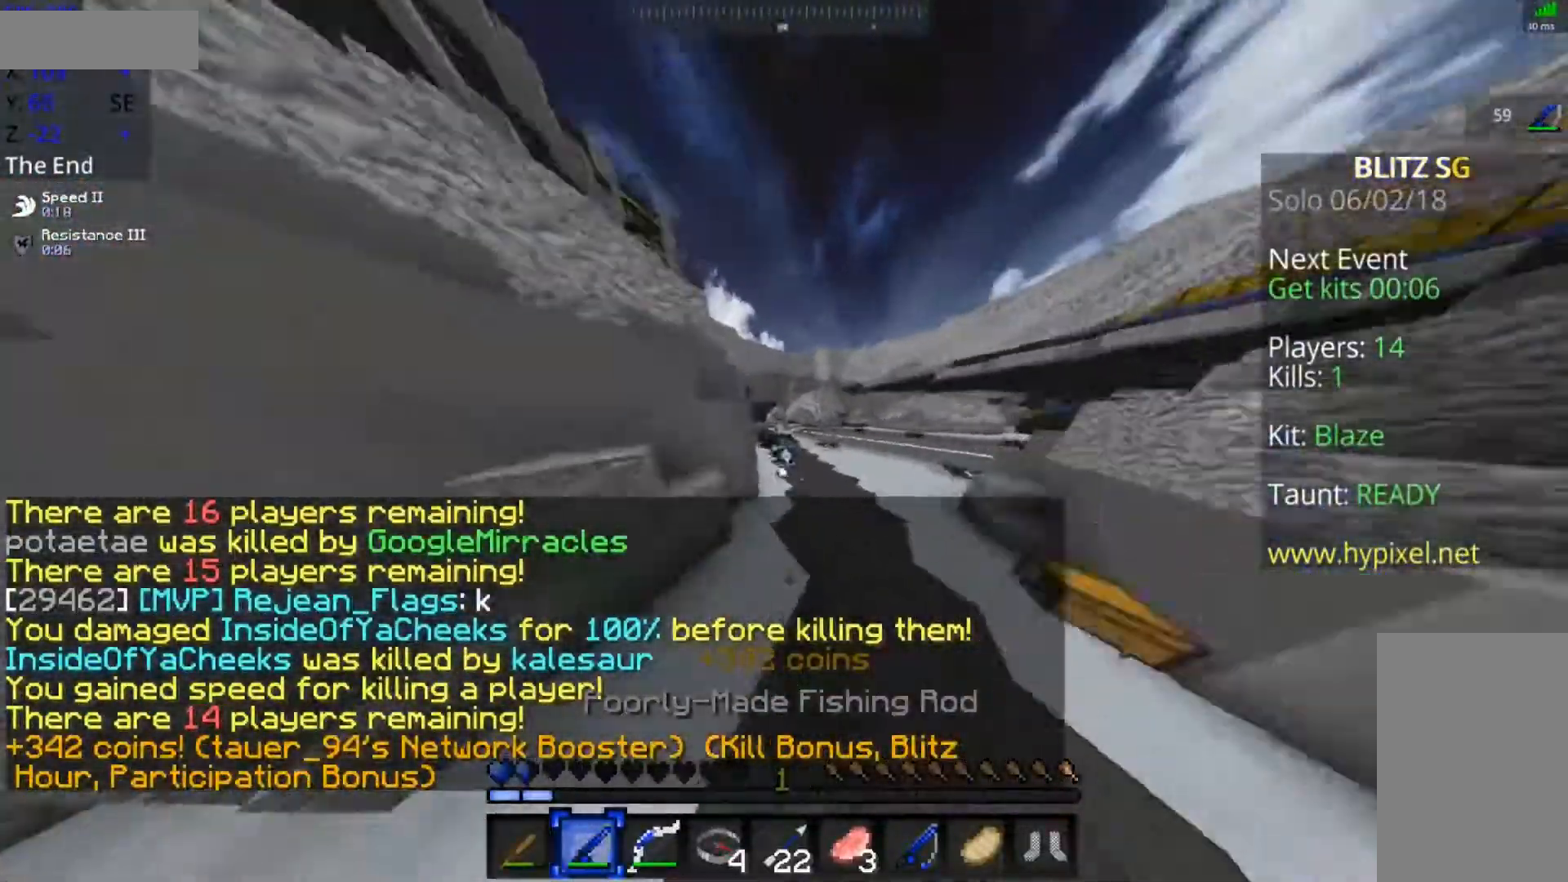
{"keys": ["w"], "mouse": [], "events": [[17, "space", "up"]]}
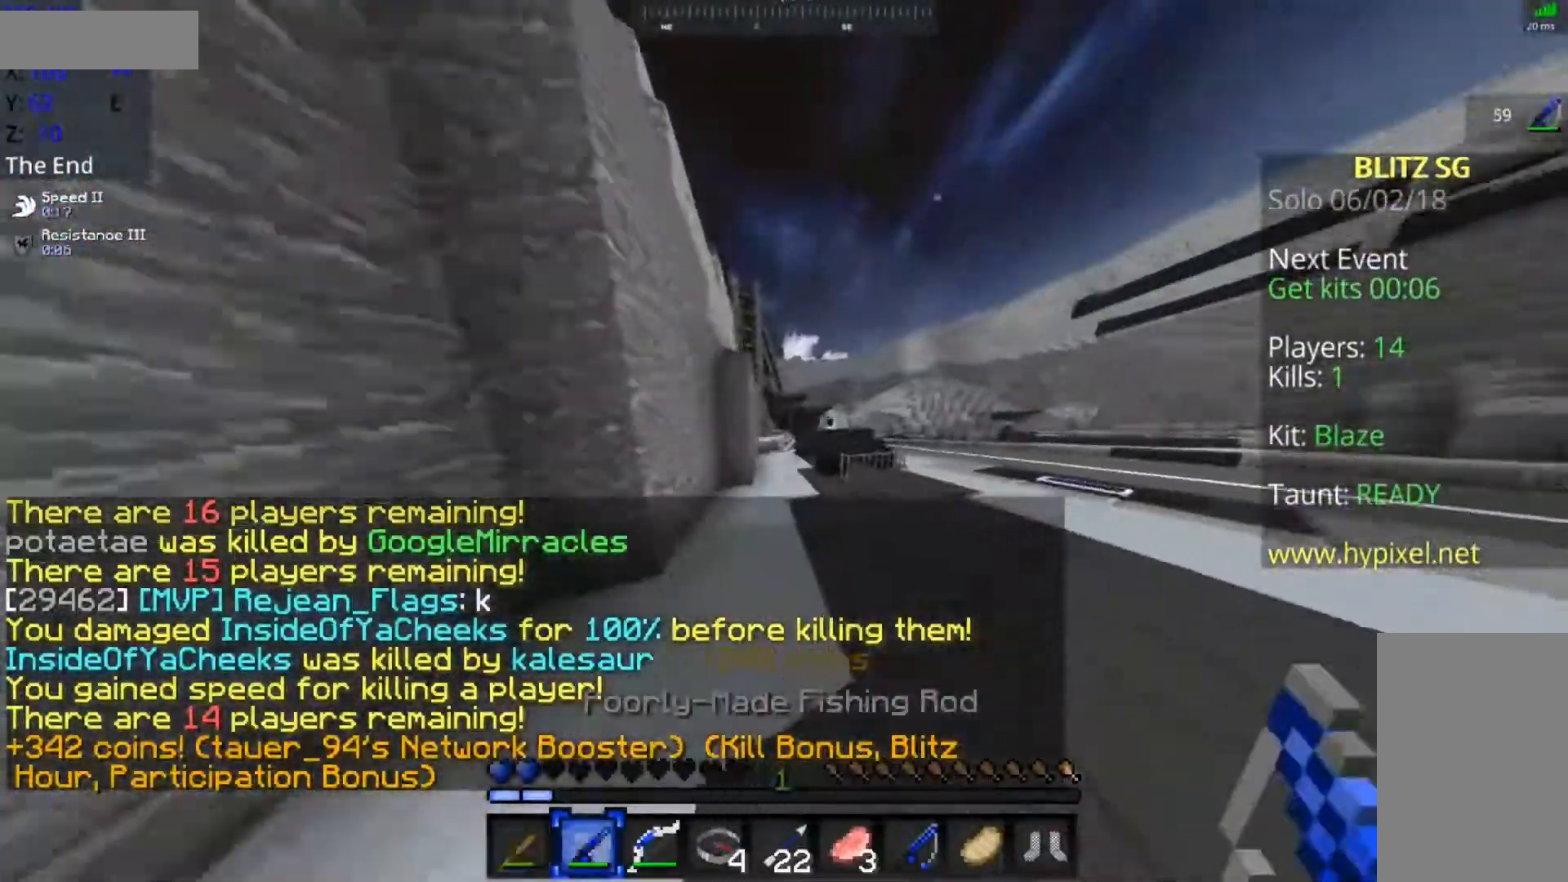
{"keys": ["w"], "mouse": [], "events": []}
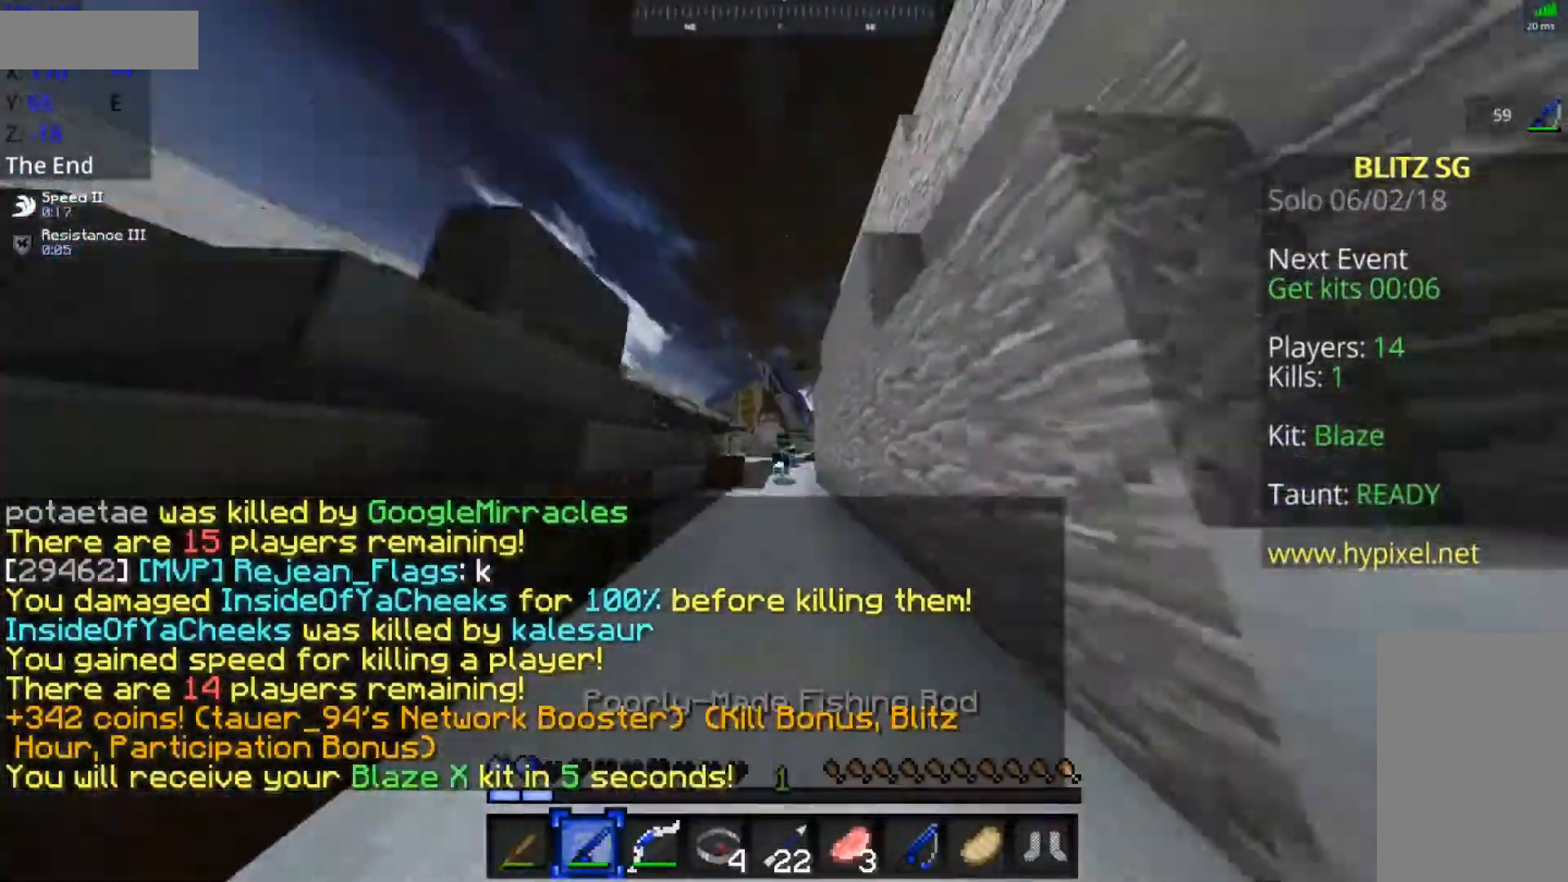
{"keys": ["space", "w"], "mouse": ["left"], "events": [[383, "mouse_left", "down"], [417, "mouse_left", "up"], [417, "space", "down"], [467, "mouse_left", "down"]]}